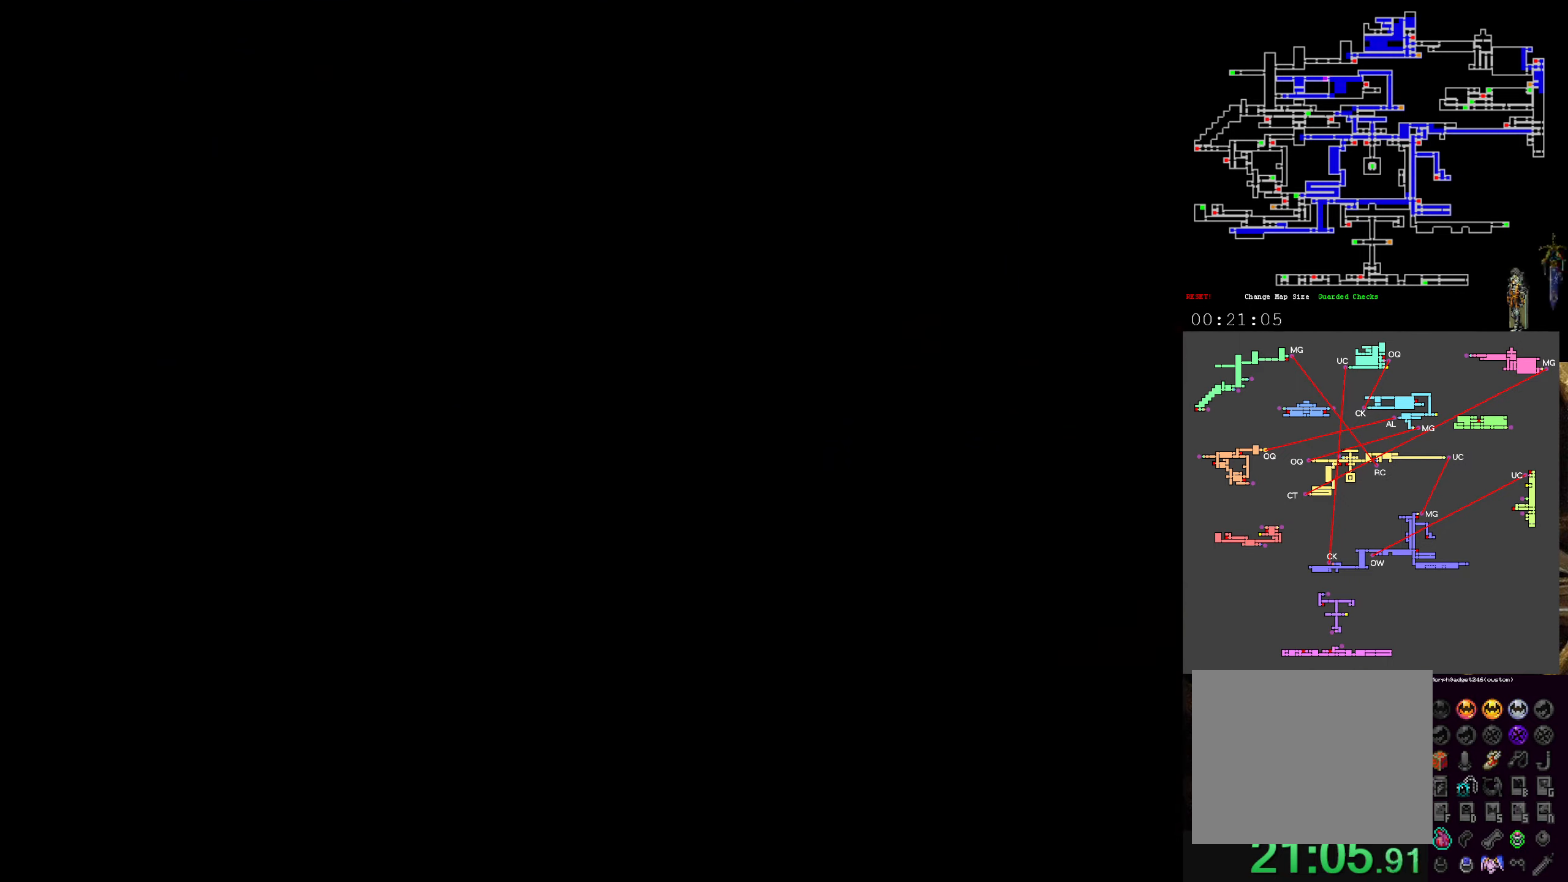
Gameplay with a controller (Xbox layout); each line is a JSON object with the inputs held at the frame after it. "events" lists button and stick changes between this image and that frame as [ms after this image, input, new state], when the widget could be followed in between. Not read: DPAD_DOWN L3 R3 right_stick.
{"buttons": [], "left_stick": "center", "events": []}
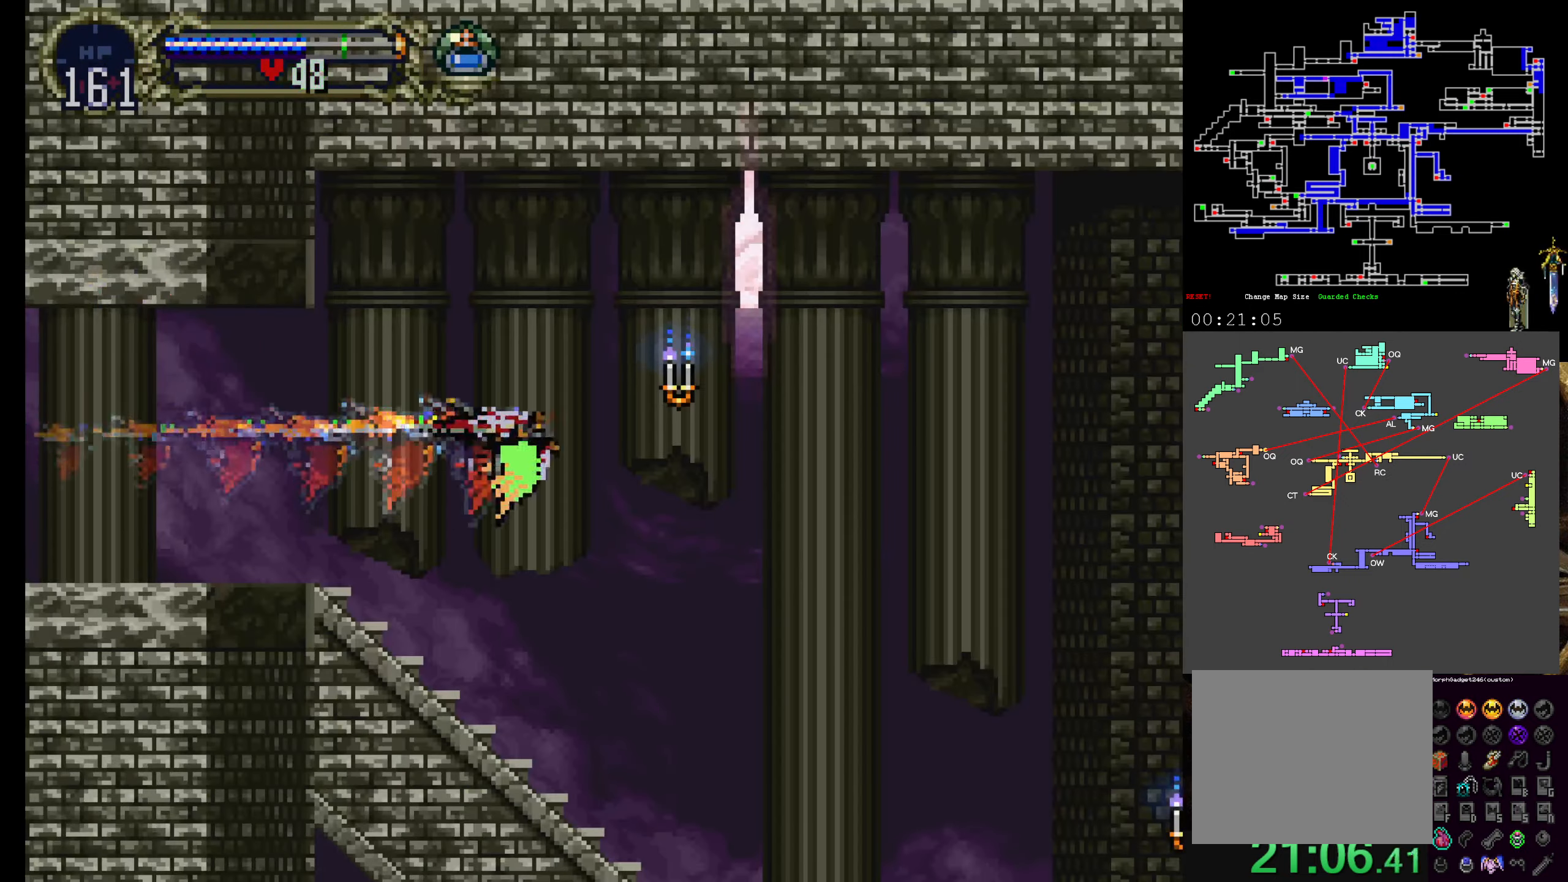
{"buttons": [], "left_stick": "center", "events": []}
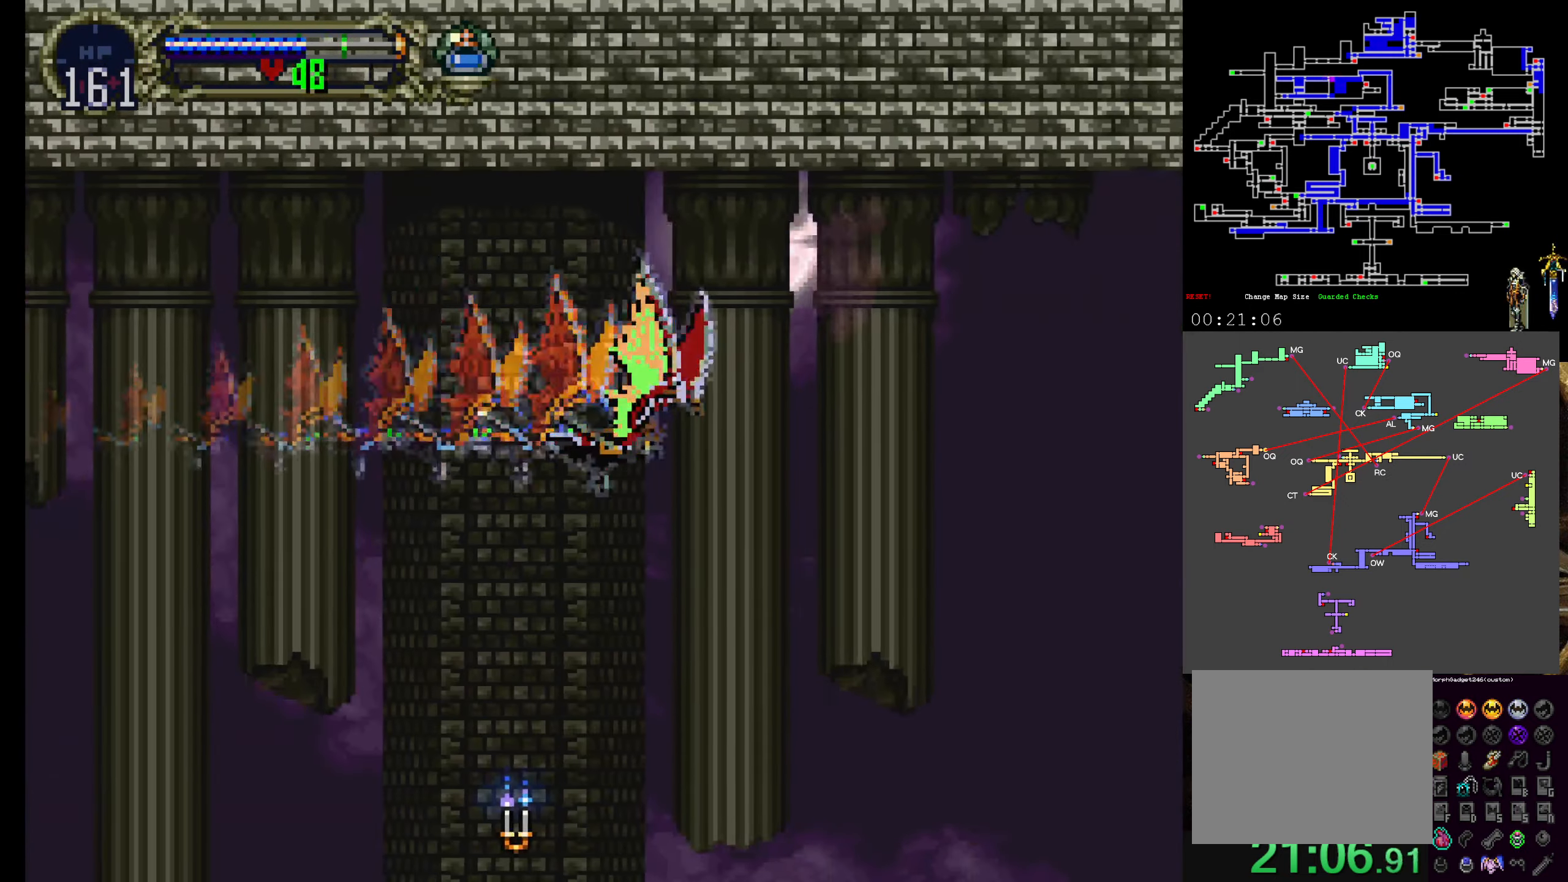
{"buttons": [], "left_stick": "center", "events": []}
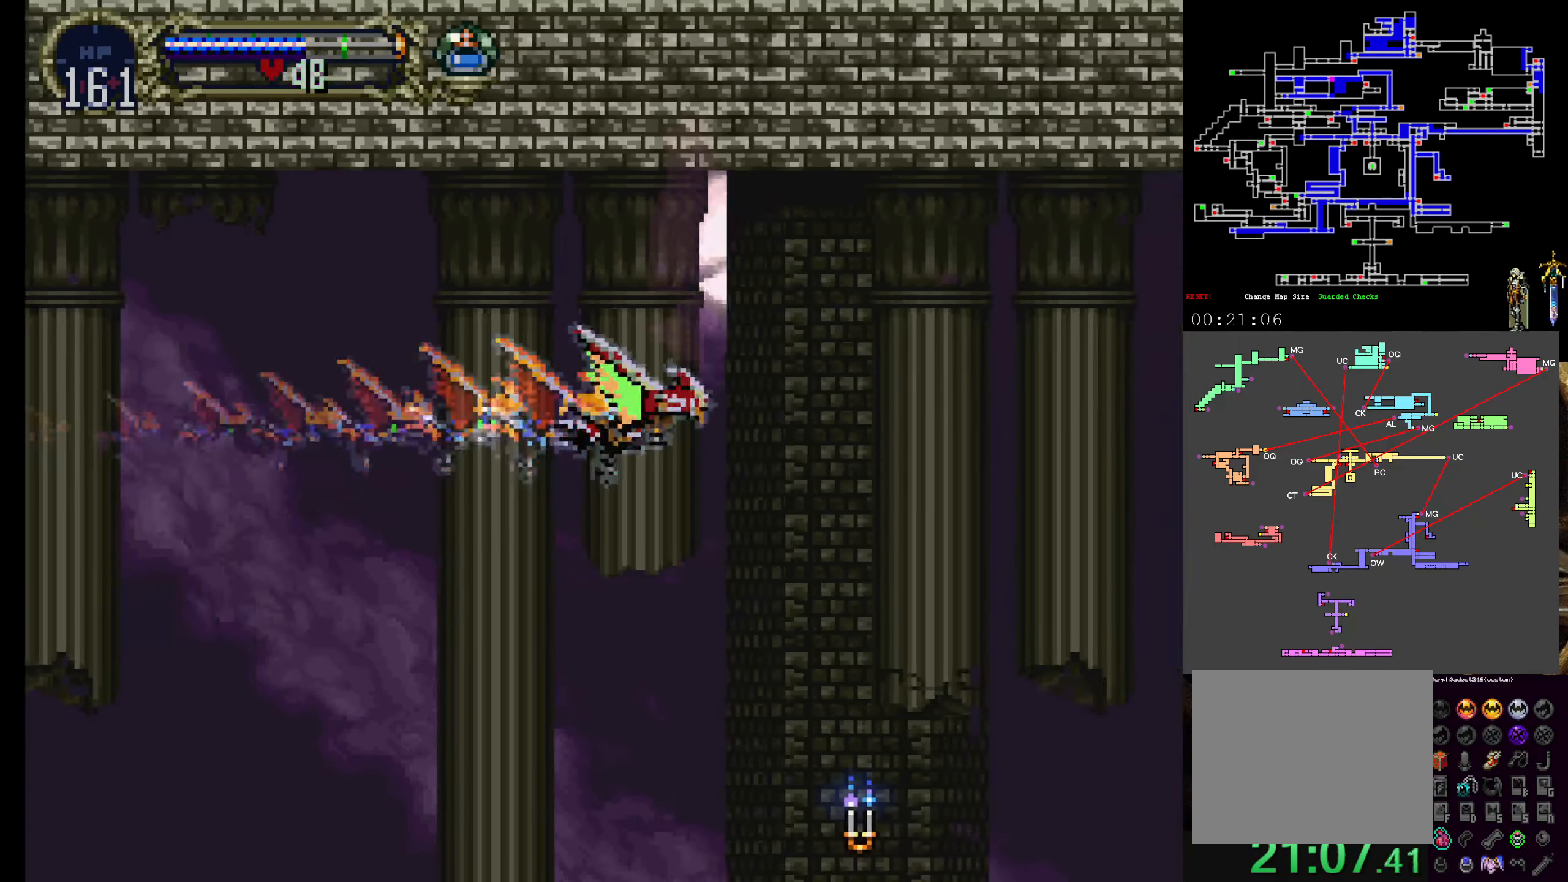
{"buttons": [], "left_stick": "center", "events": []}
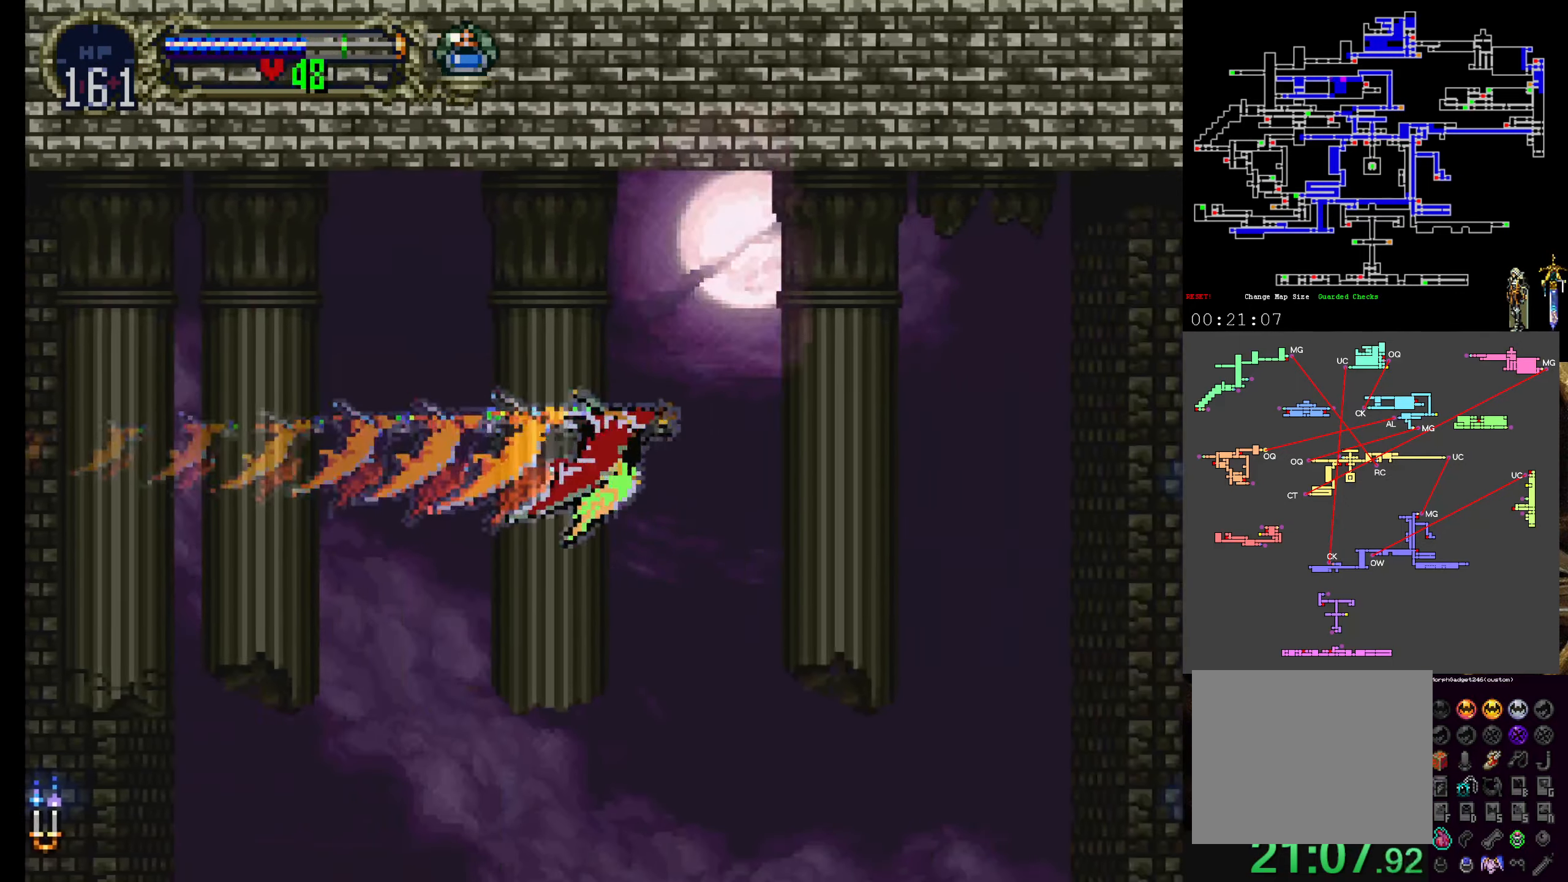
{"buttons": [], "left_stick": "center", "events": []}
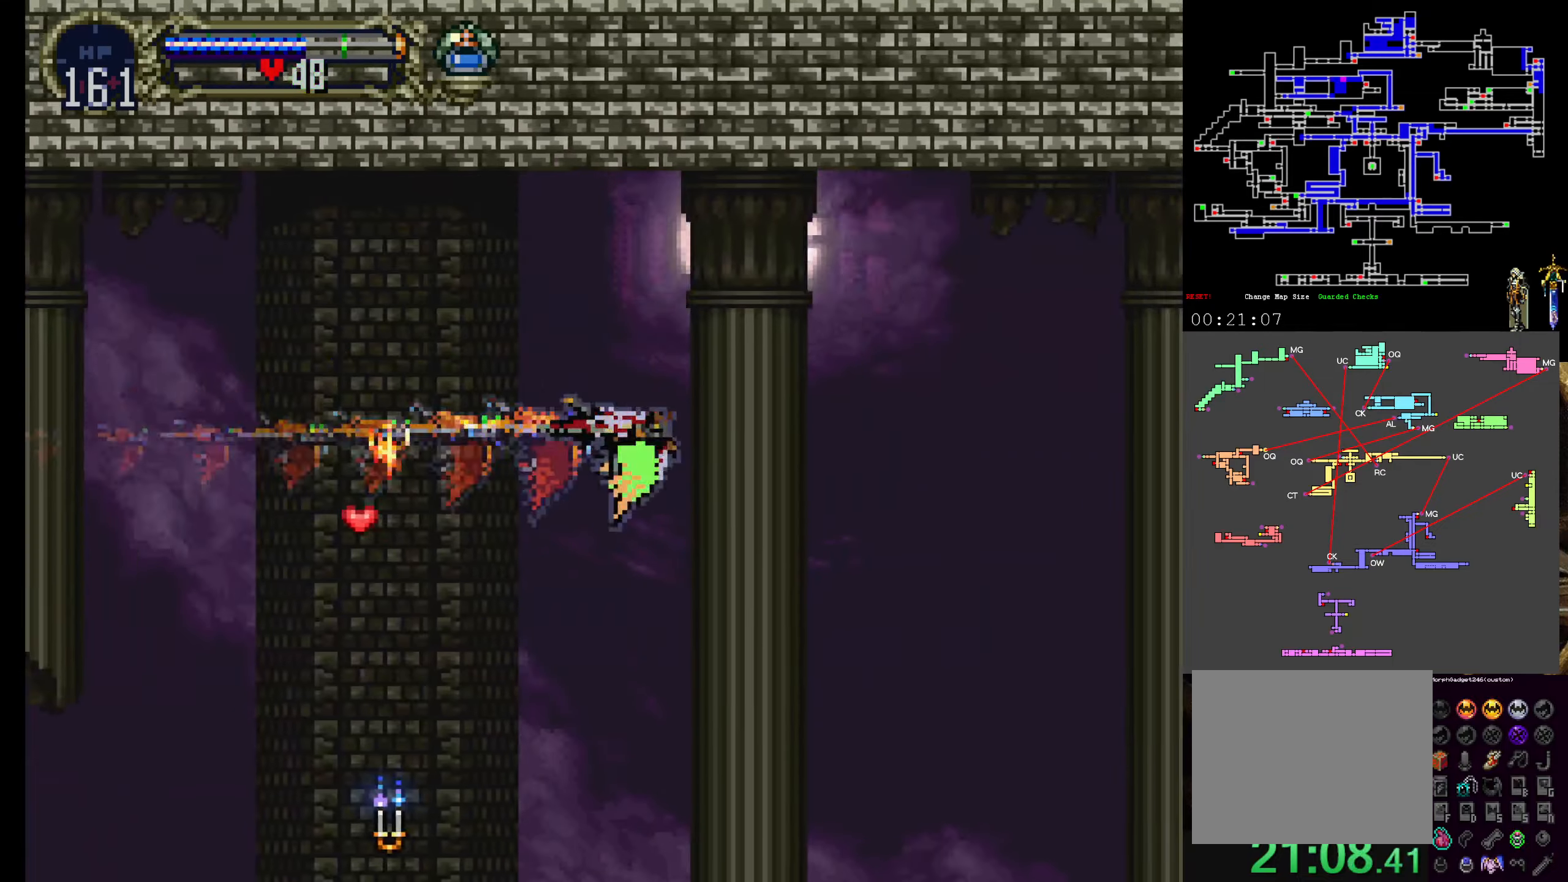
{"buttons": [], "left_stick": "center", "events": []}
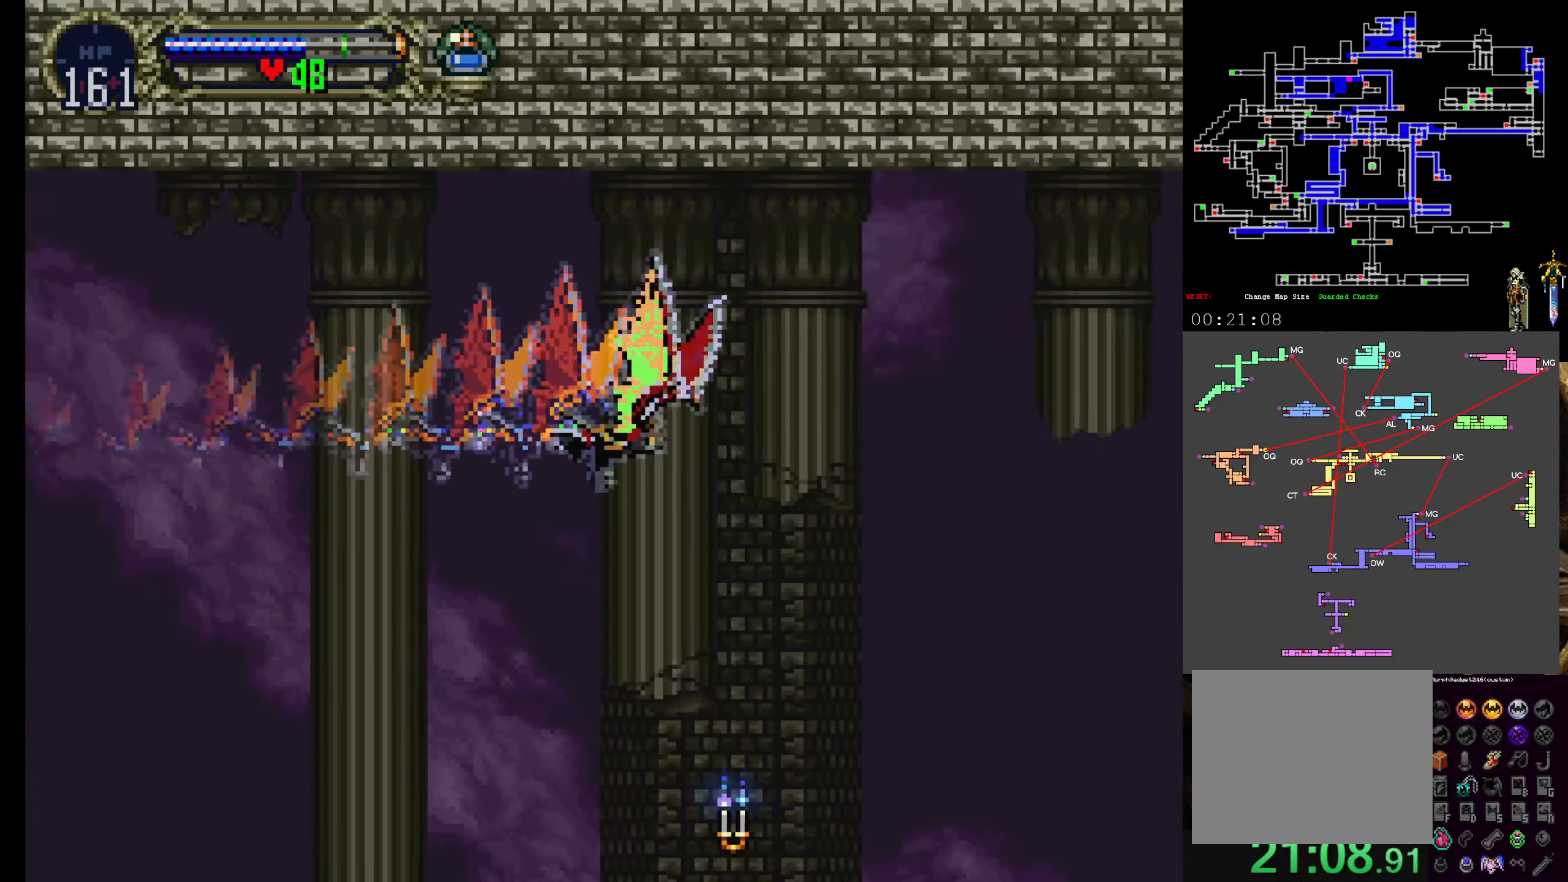
{"buttons": ["DPAD_UP"], "left_stick": "center", "events": [[300, "DPAD_UP", "down"]]}
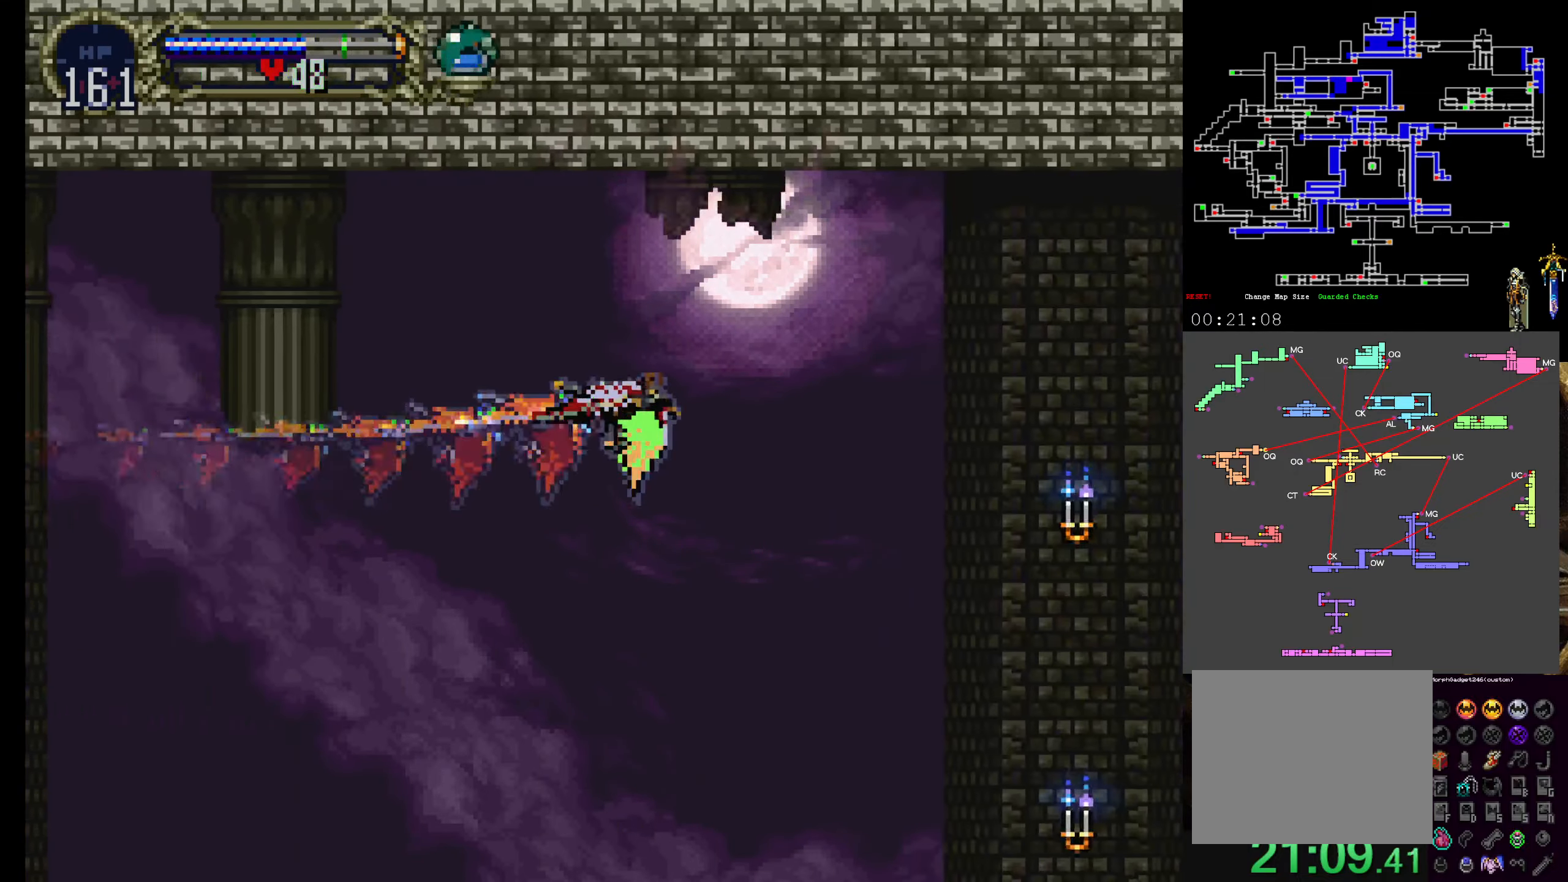
{"buttons": ["DPAD_UP"], "left_stick": "center", "events": []}
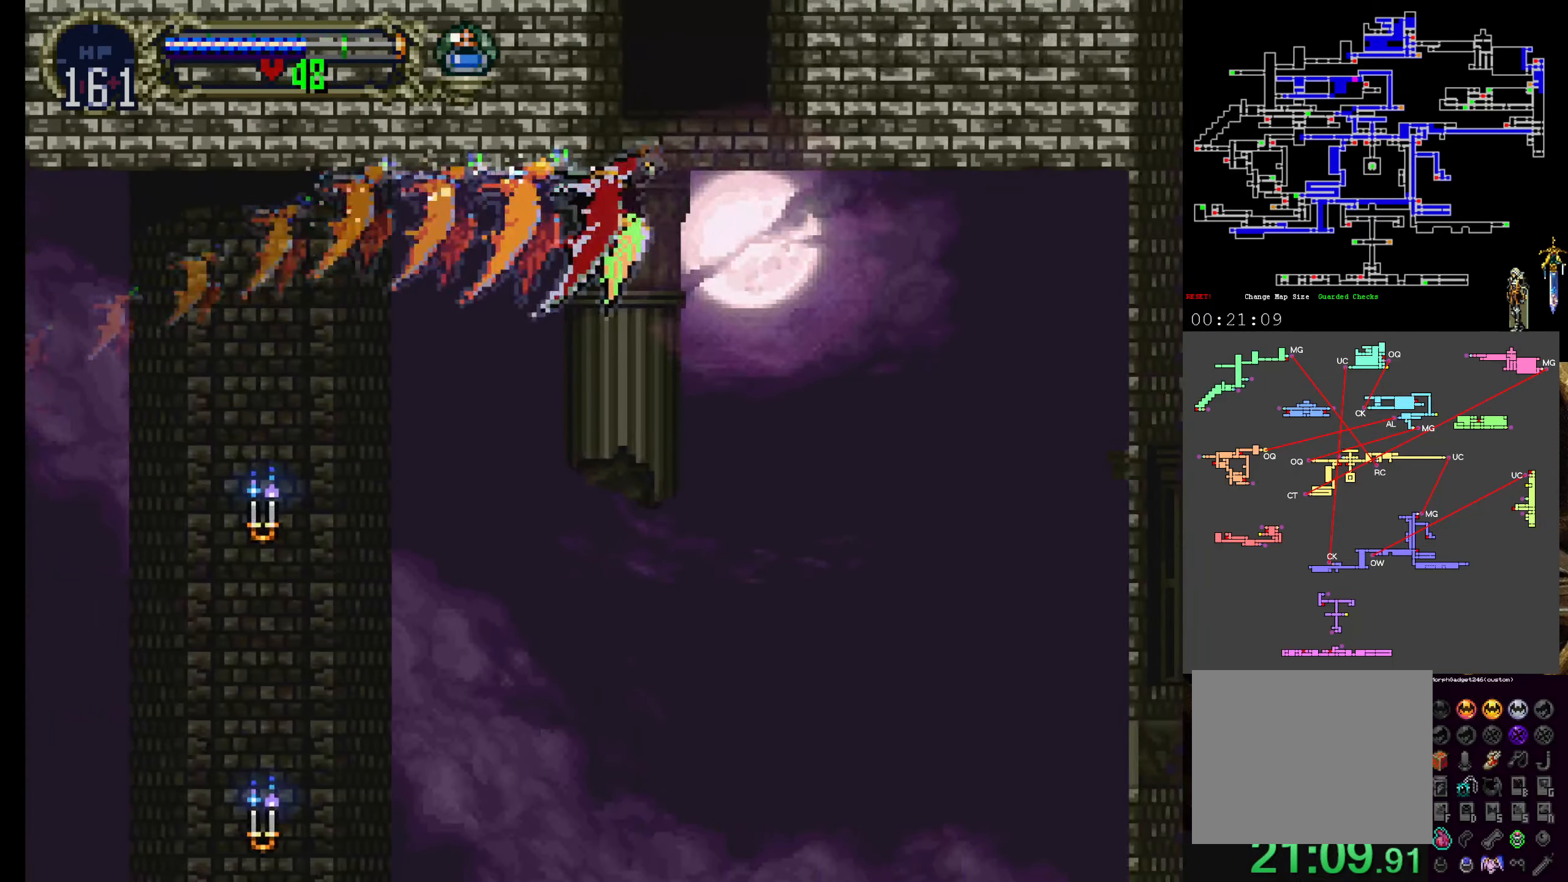
{"buttons": ["DPAD_UP"], "left_stick": "center", "events": []}
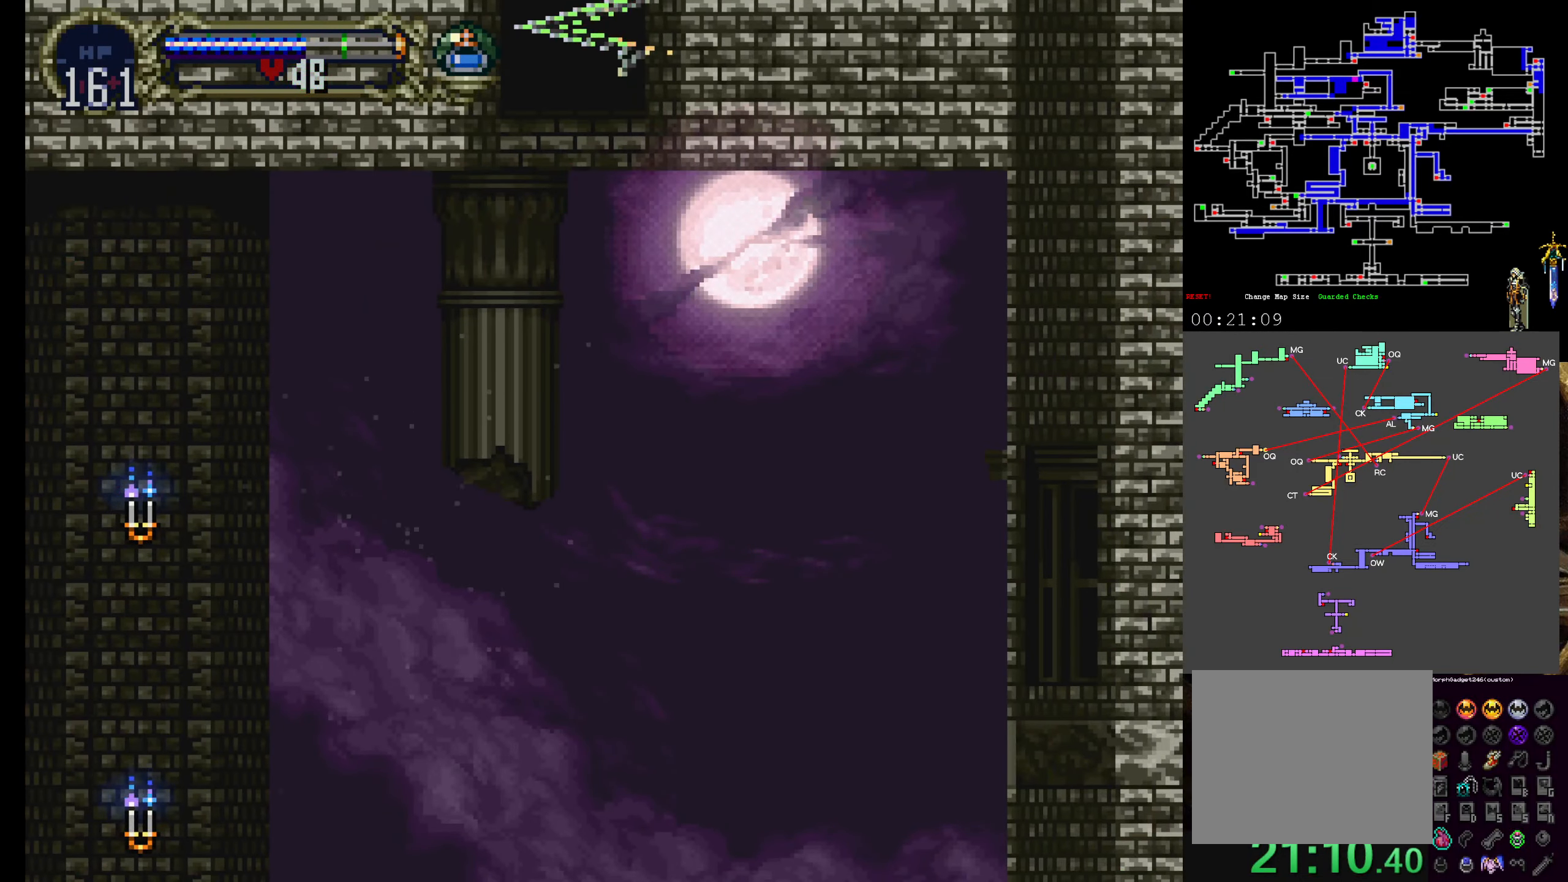
{"buttons": [], "left_stick": "center", "events": [[66, "DPAD_UP", "up"]]}
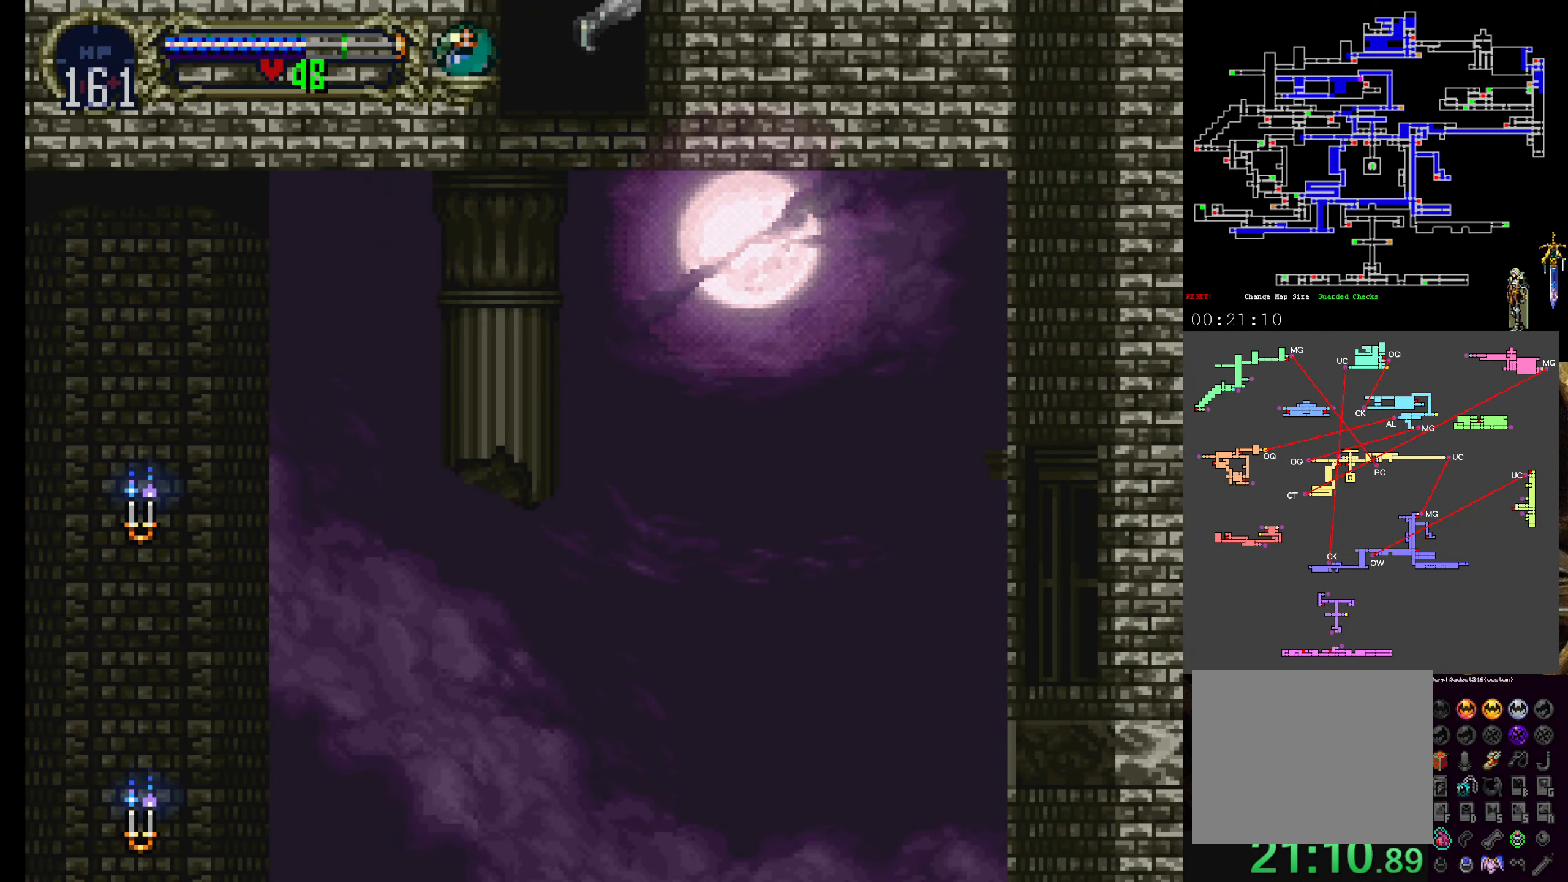
{"buttons": ["DPAD_UP"], "left_stick": "center", "events": [[16, "DPAD_UP", "down"], [266, "R1", "down"], [450, "R1", "up"]]}
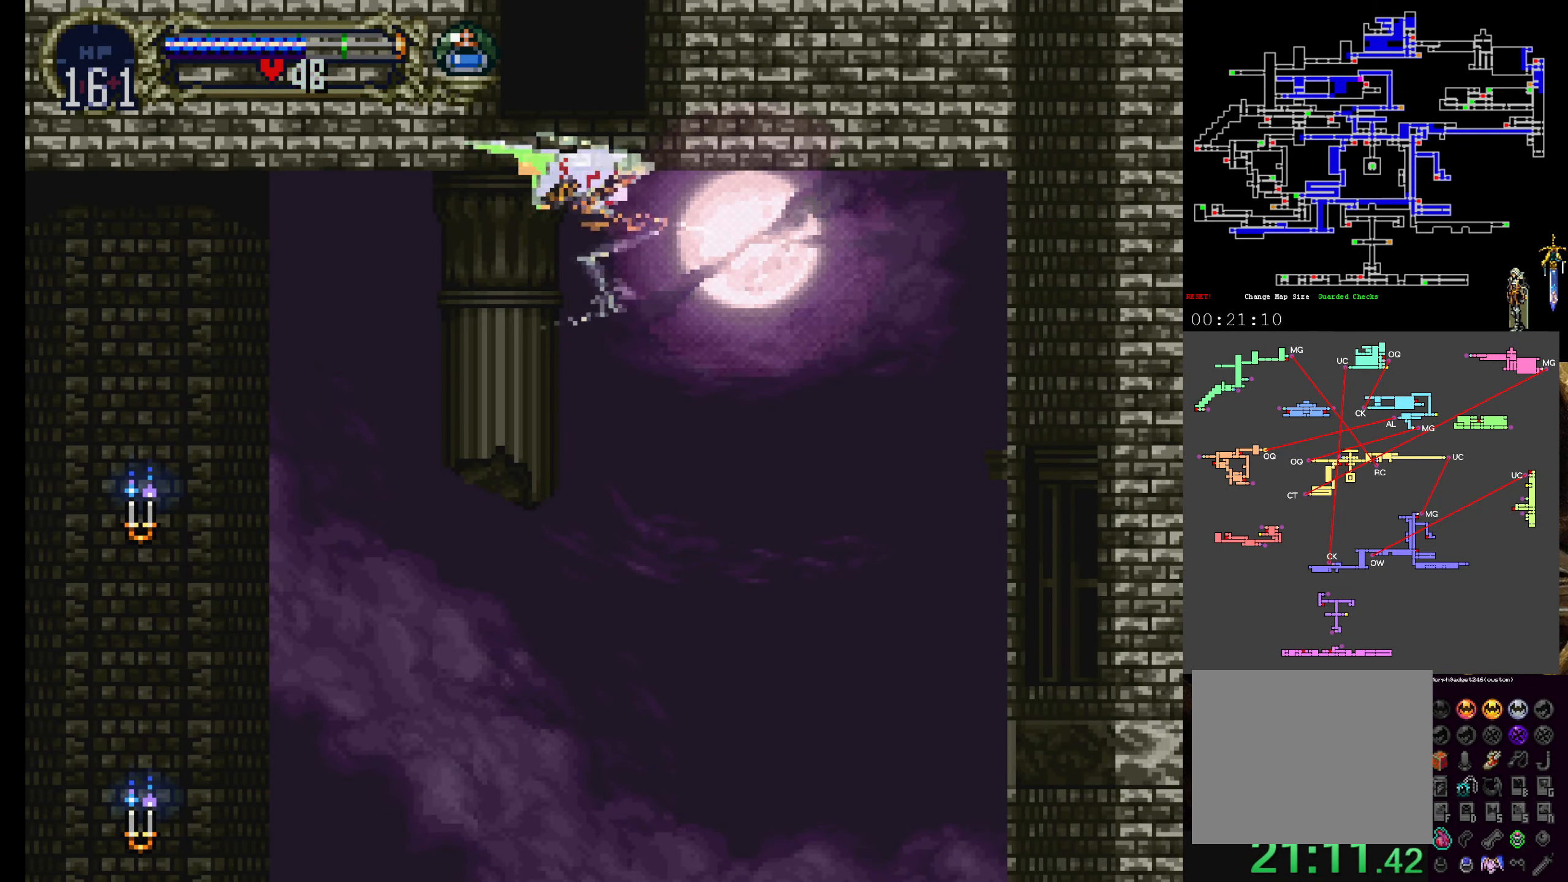
{"buttons": ["DPAD_UP"], "left_stick": "center", "events": []}
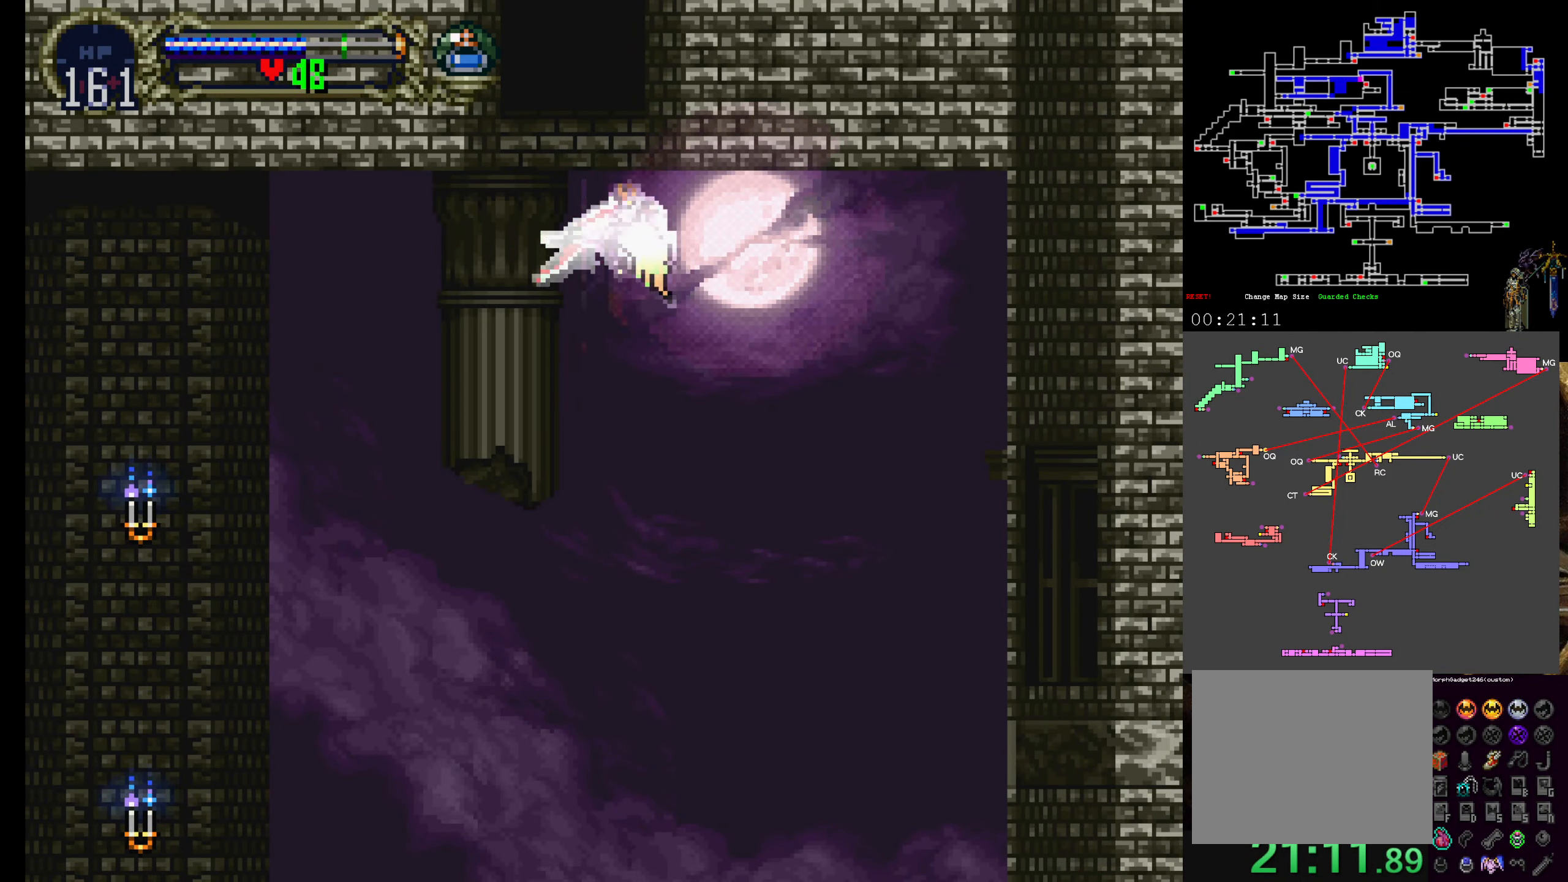
{"buttons": ["DPAD_UP"], "left_stick": "center", "events": []}
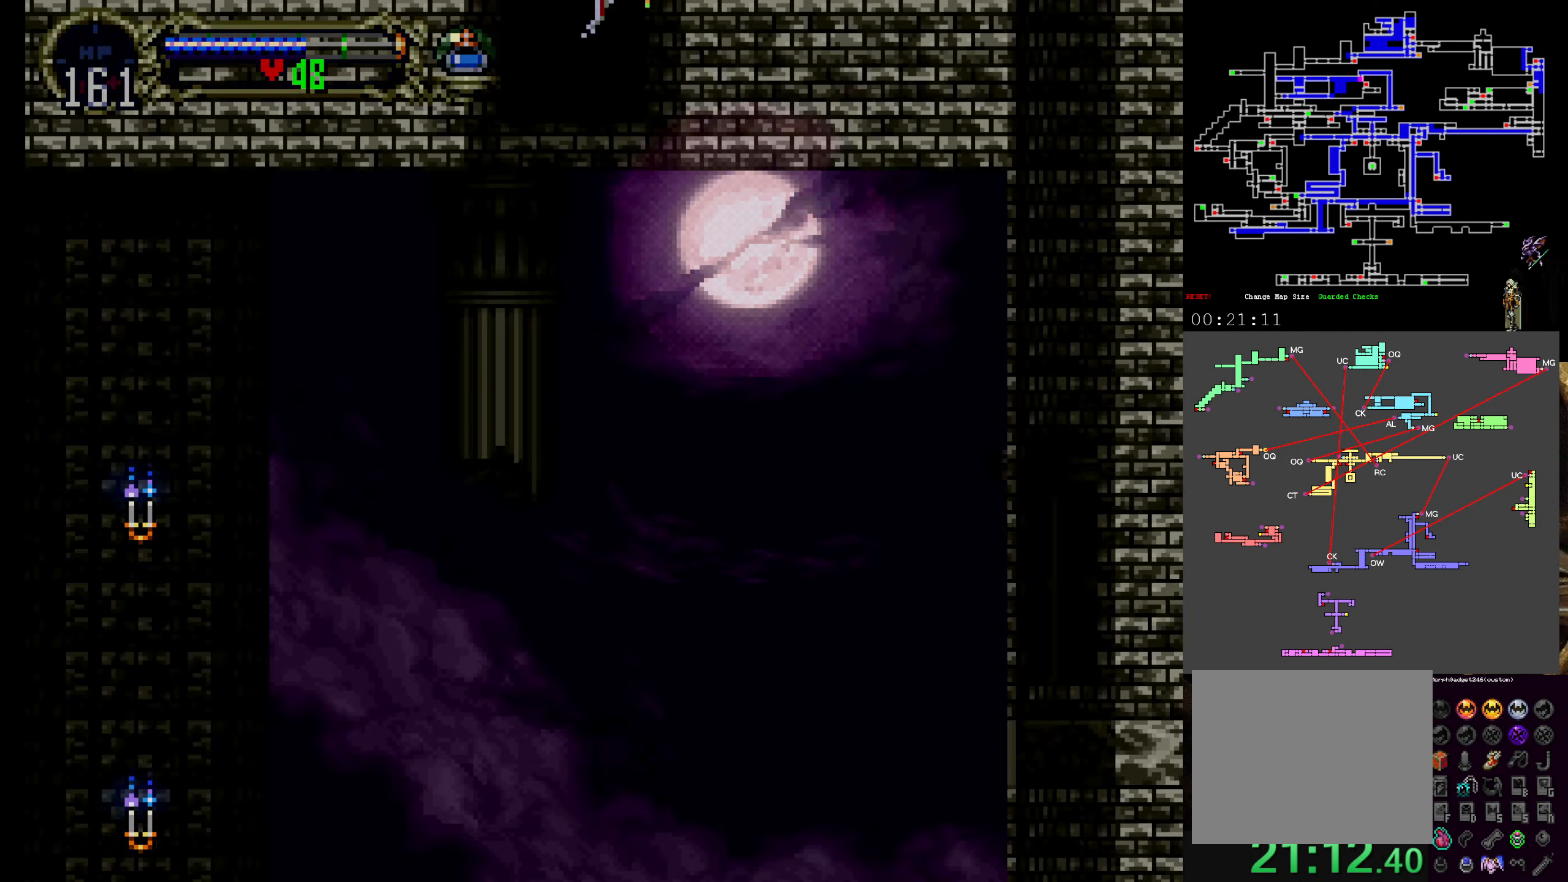
{"buttons": ["DPAD_UP"], "left_stick": "center", "events": []}
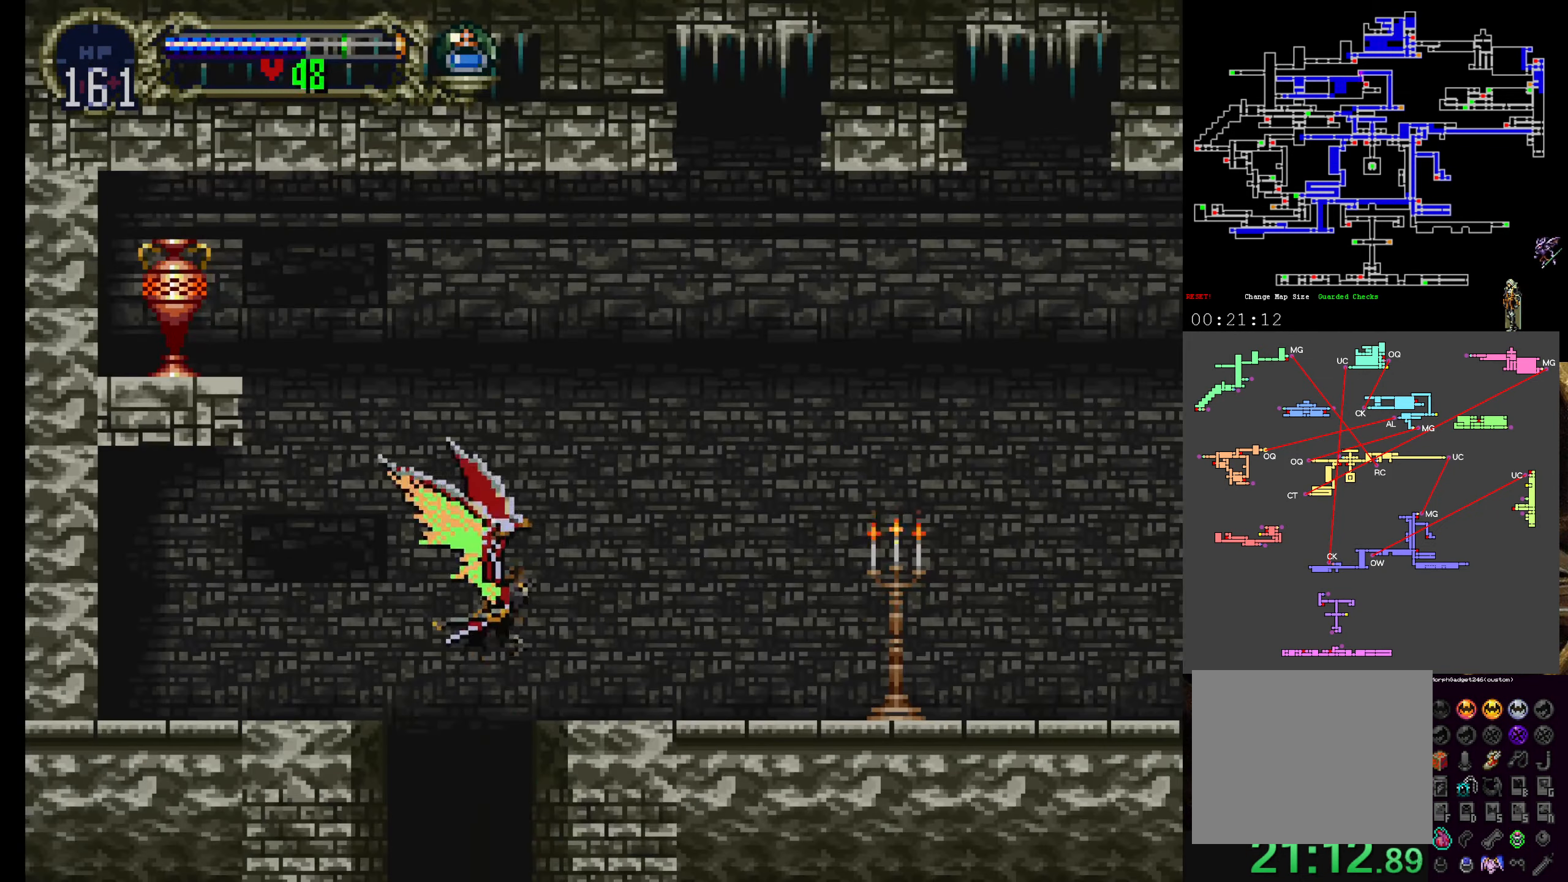
{"buttons": ["A", "DPAD_RIGHT"], "left_stick": "center", "events": [[100, "A", "down"], [216, "DPAD_LEFT", "down"], [250, "DPAD_UP", "up"], [300, "DPAD_LEFT", "up"], [367, "DPAD_RIGHT", "down"]]}
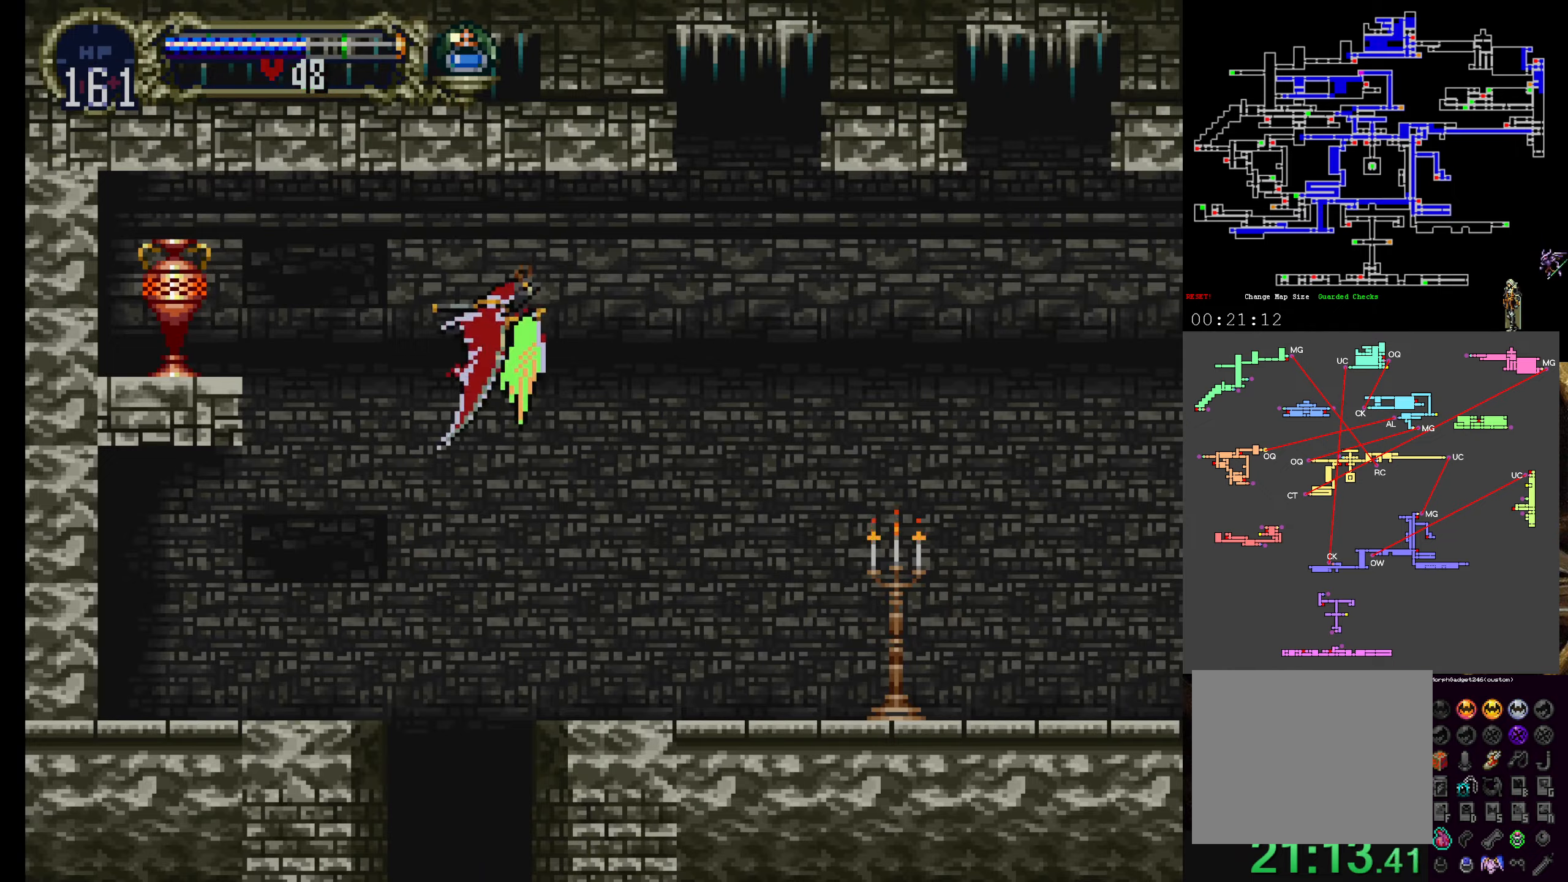
{"buttons": ["A", "DPAD_LEFT"], "left_stick": "center", "events": [[50, "DPAD_RIGHT", "up"], [67, "A", "up"], [400, "A", "down"], [433, "DPAD_UP", "down"], [483, "DPAD_LEFT", "down"], [500, "DPAD_UP", "up"]]}
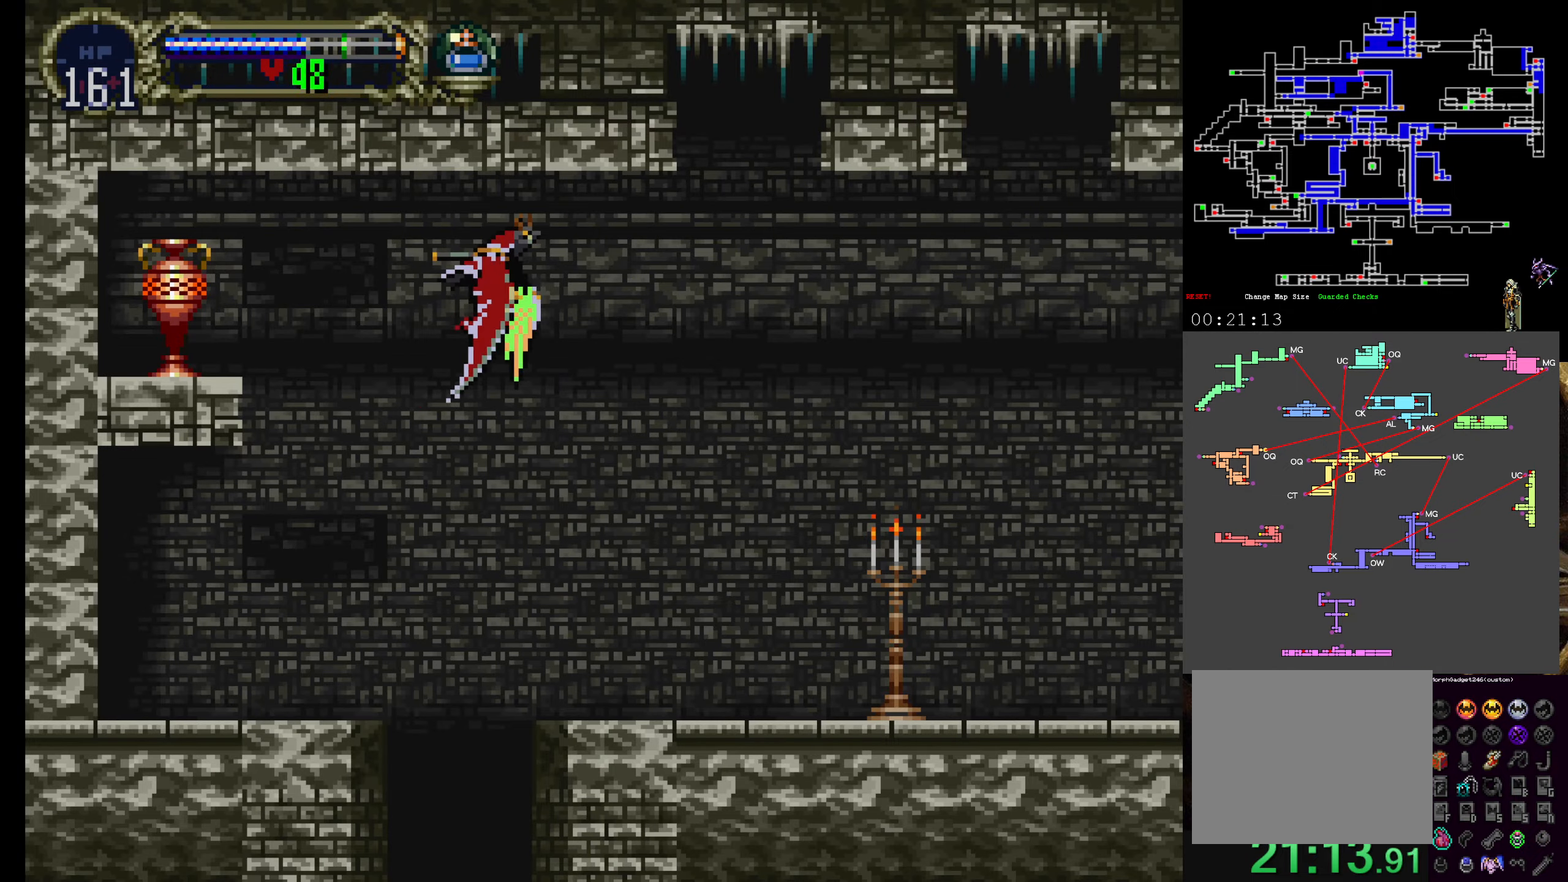
{"buttons": [], "left_stick": "center"}
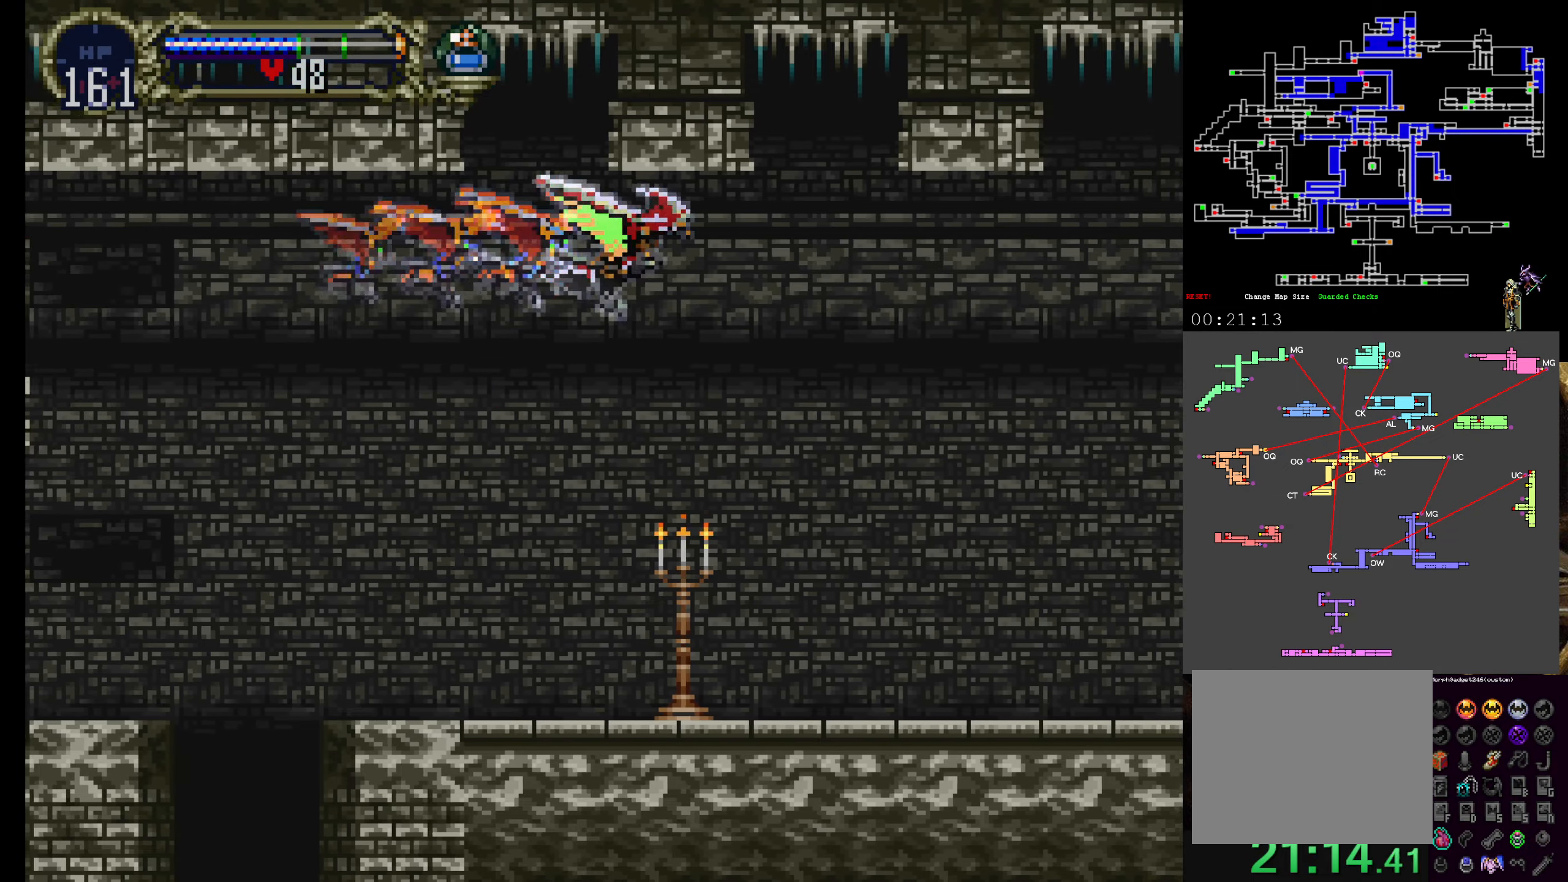
{"buttons": [], "left_stick": "center", "events": []}
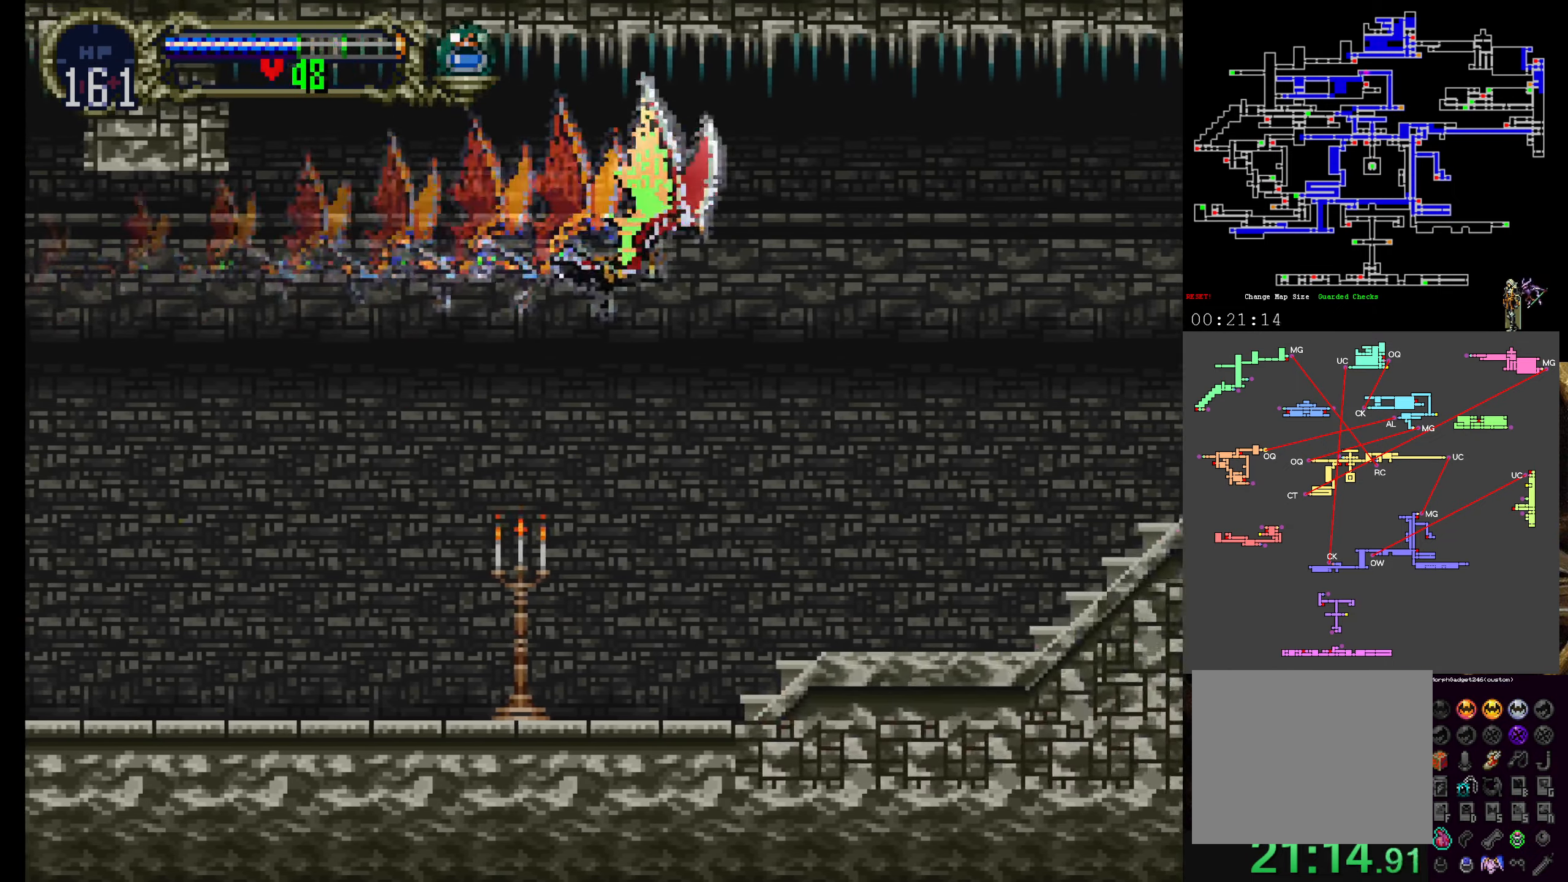
{"buttons": [], "left_stick": "center", "events": []}
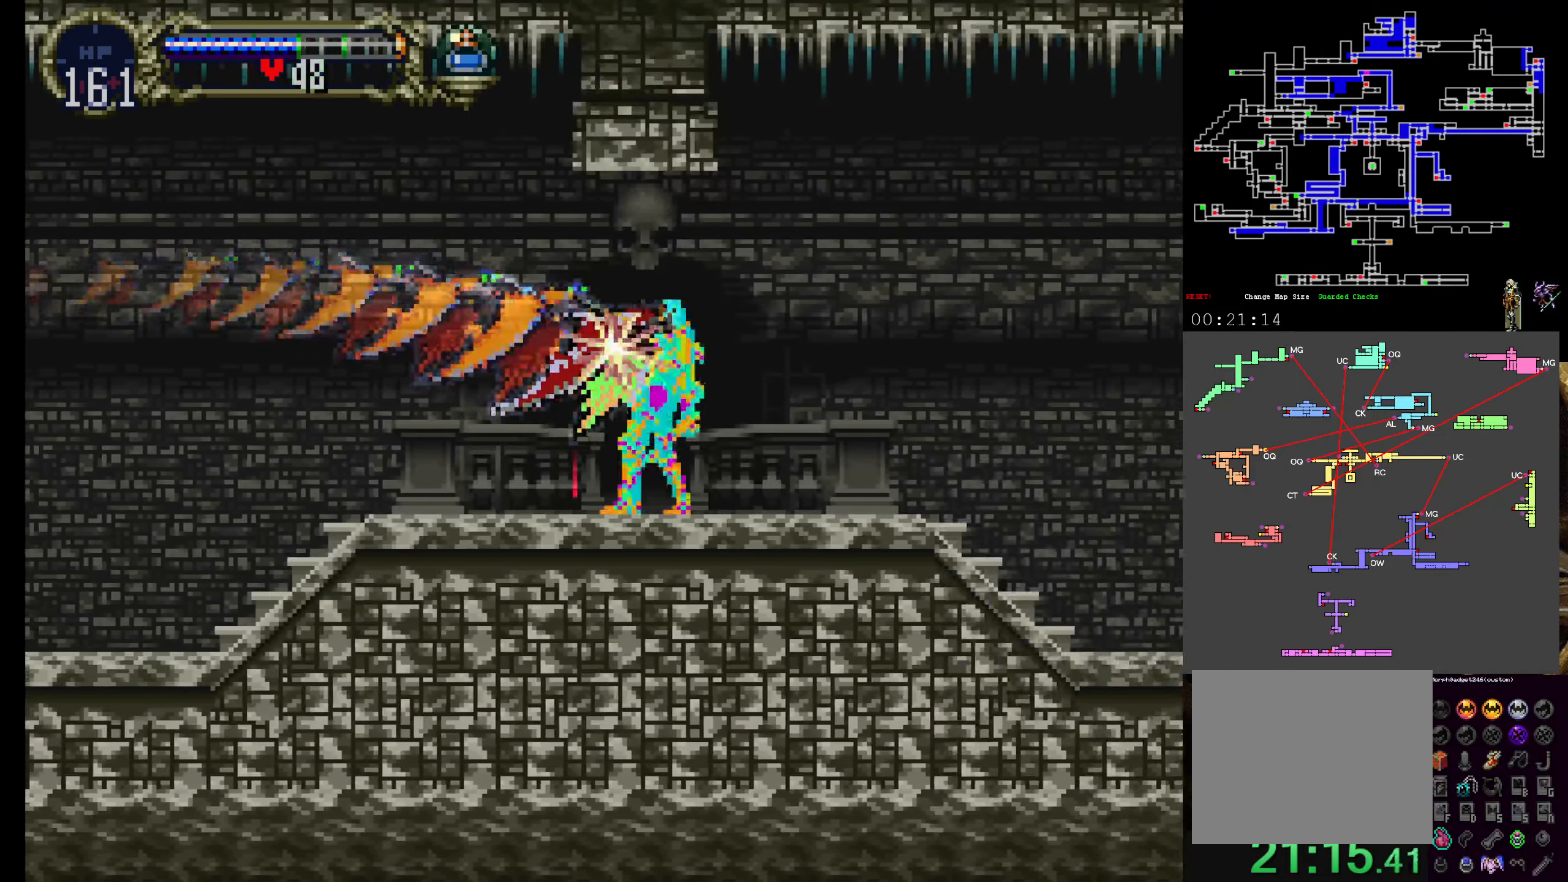
{"buttons": [], "left_stick": "center", "events": []}
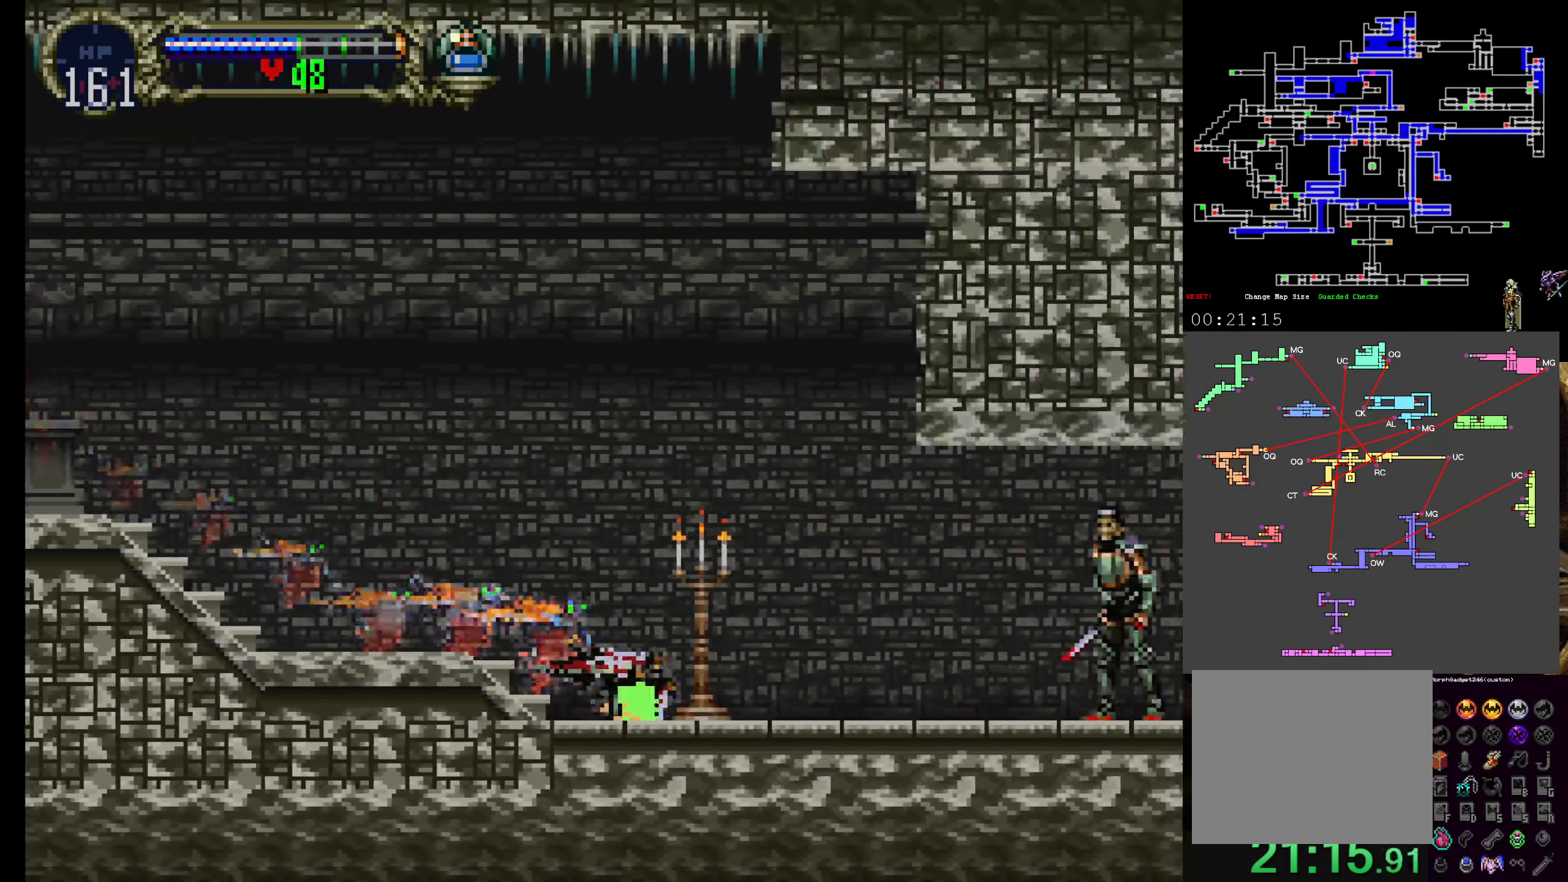
{"buttons": [], "left_stick": "center", "events": []}
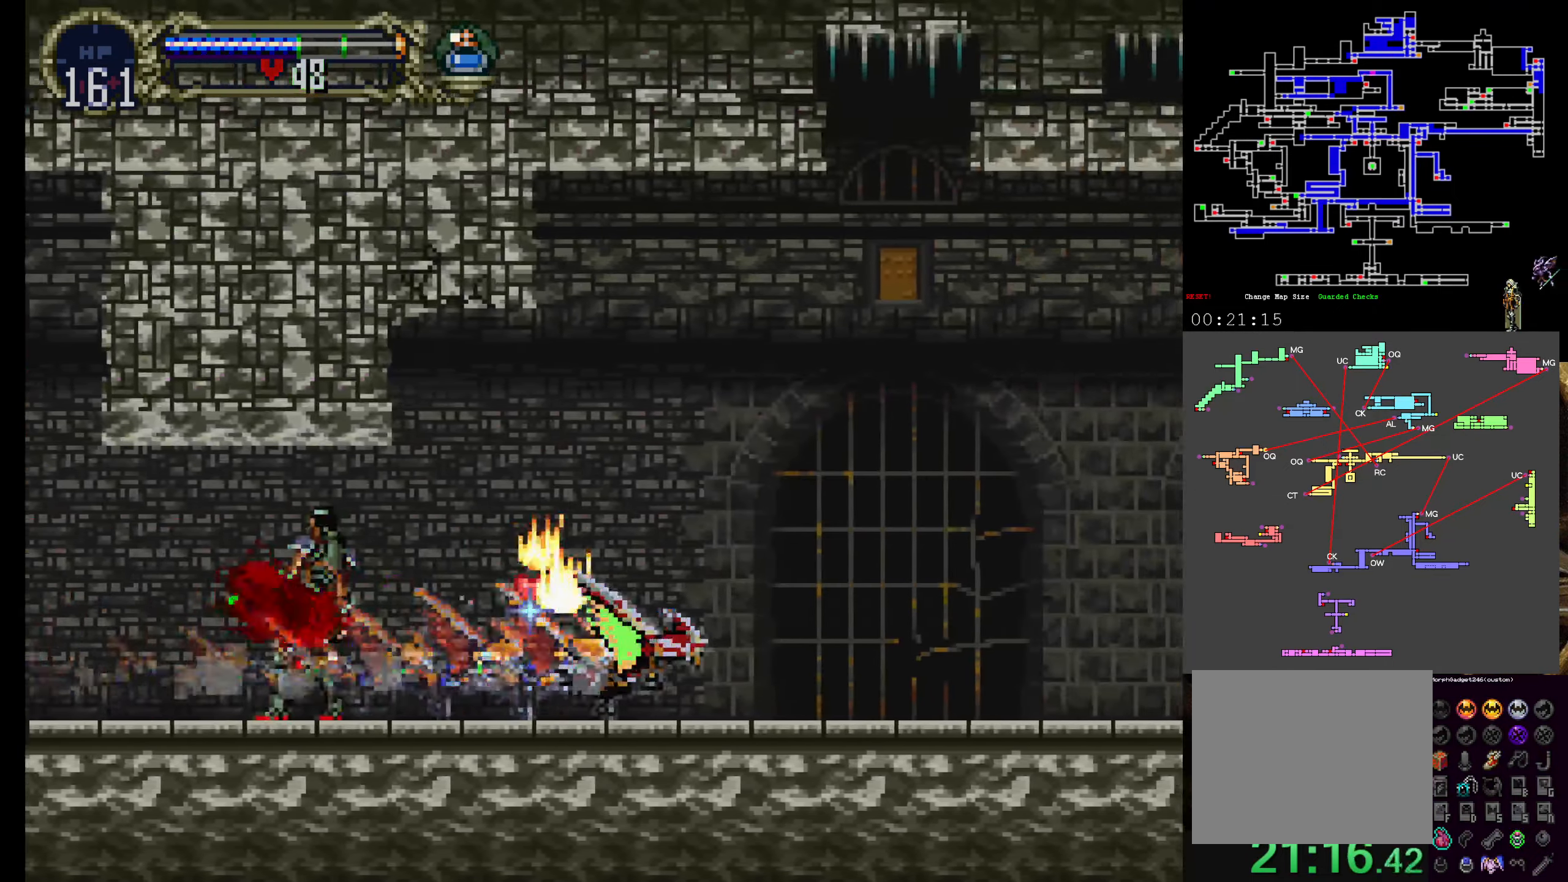
{"buttons": [], "left_stick": "center", "events": []}
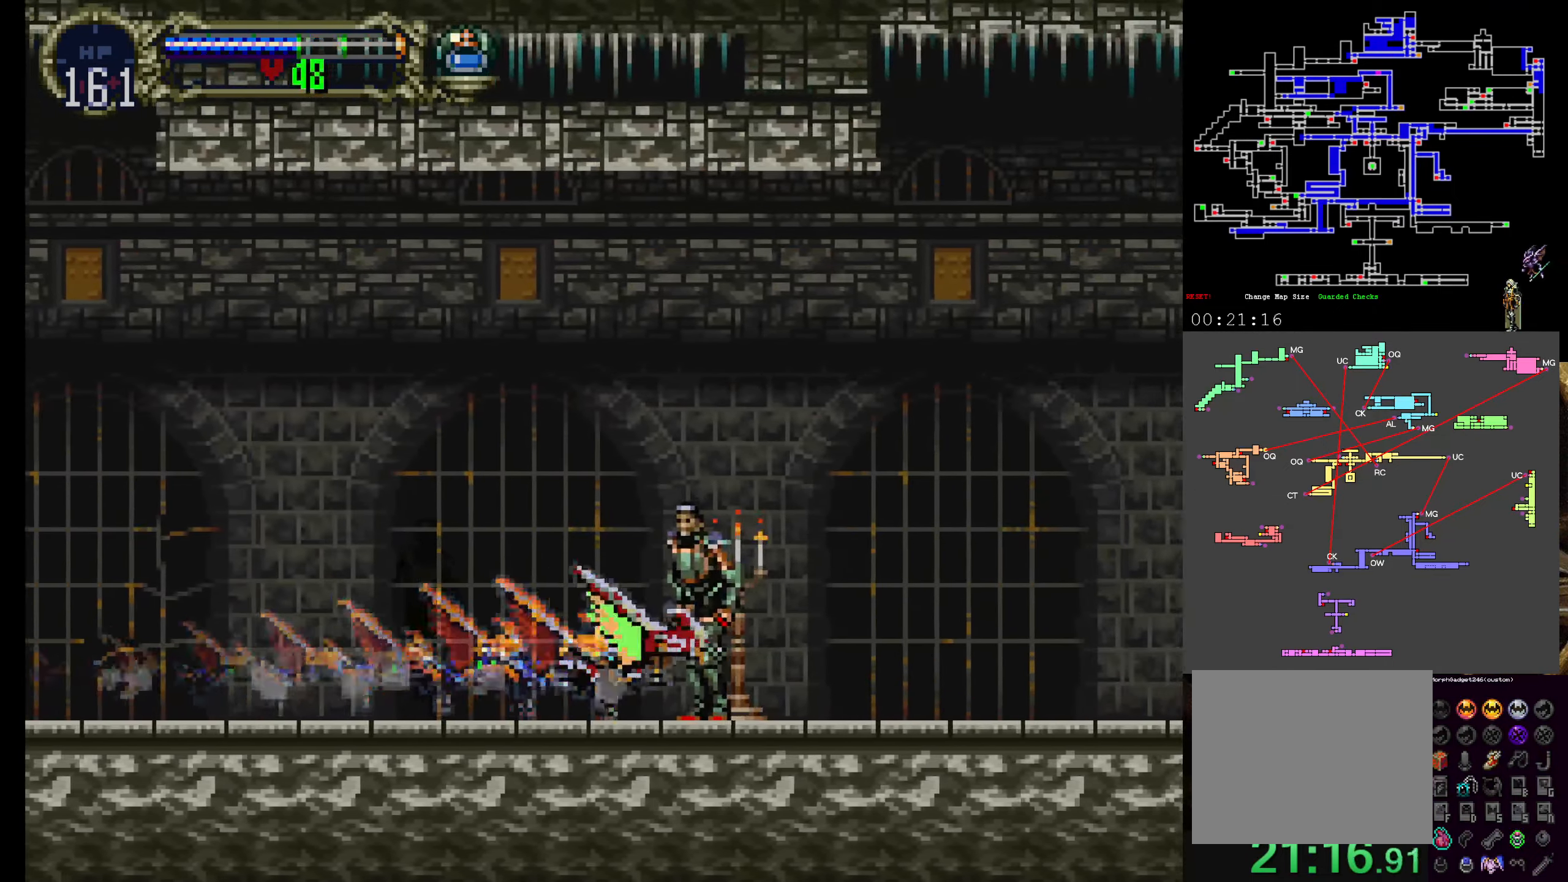
{"buttons": [], "left_stick": "center", "events": []}
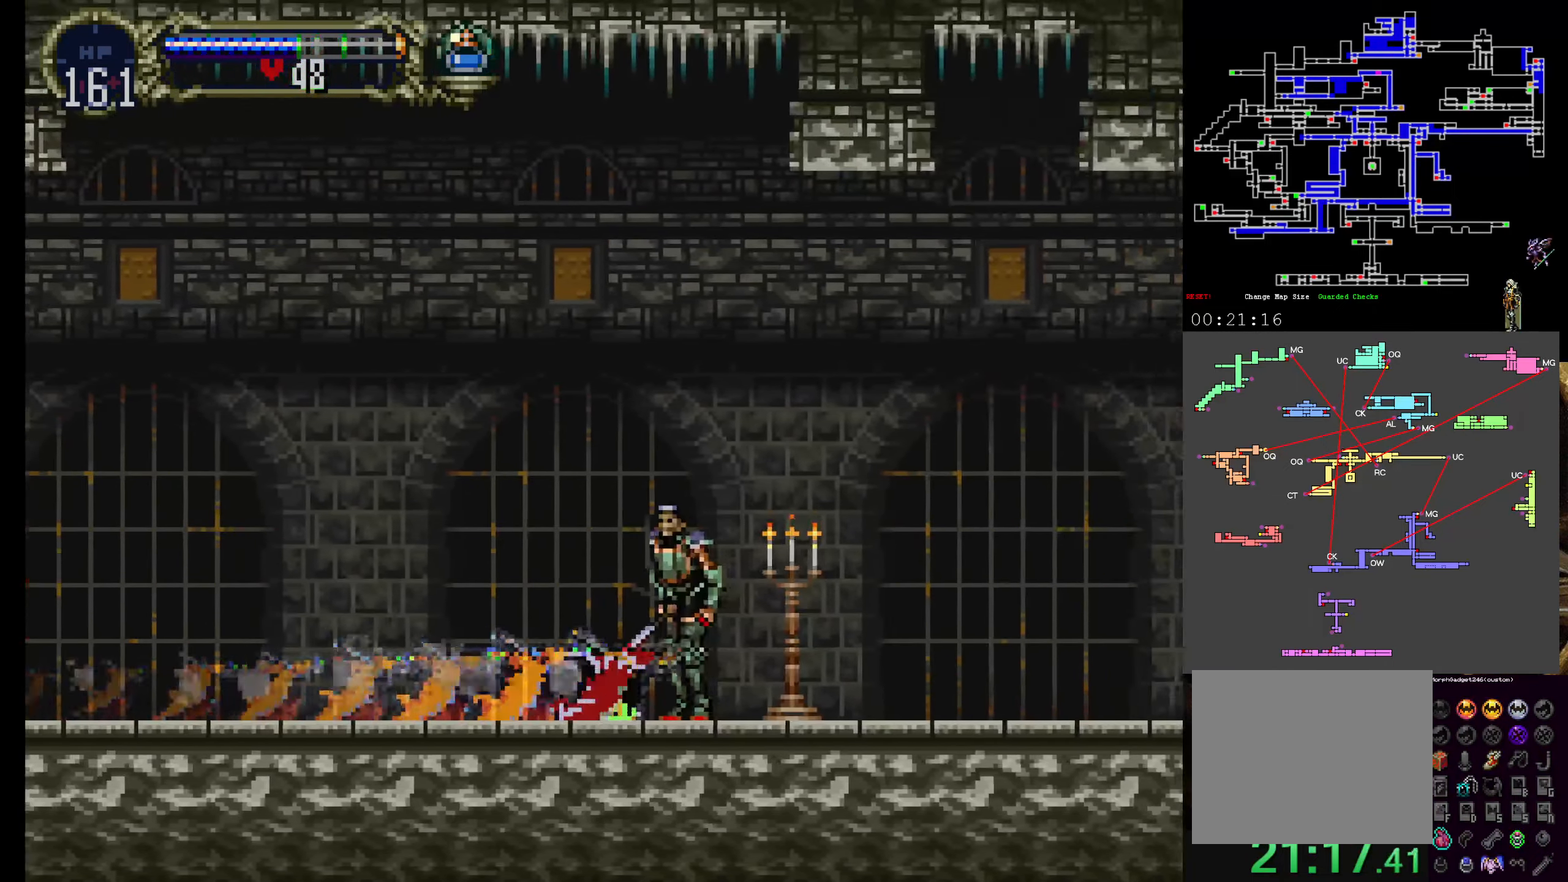
{"buttons": [], "left_stick": "center", "events": []}
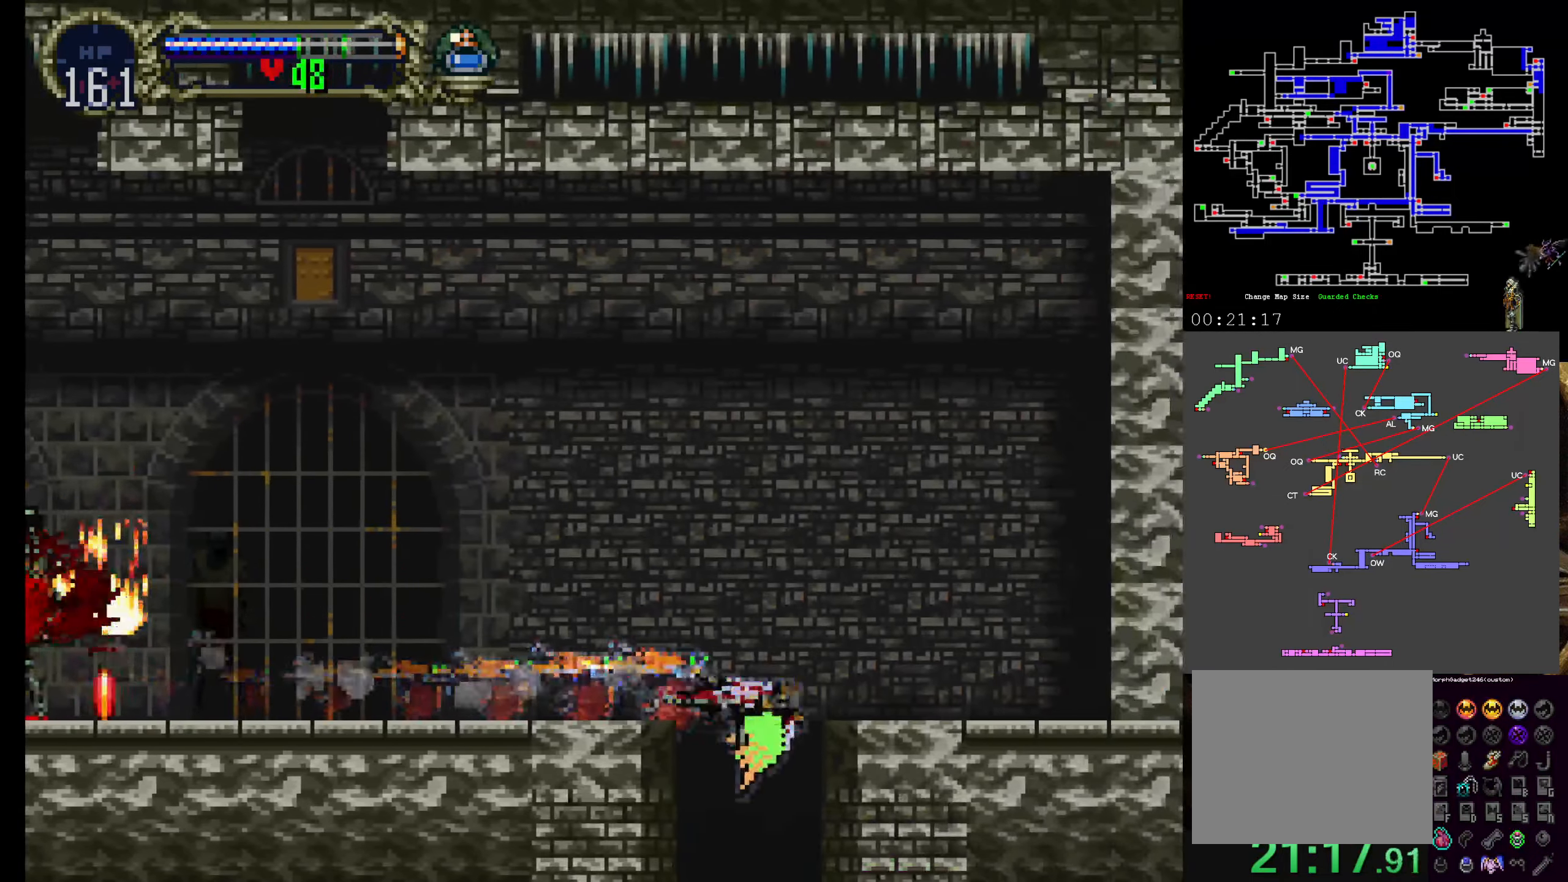
{"buttons": [], "left_stick": "center", "events": []}
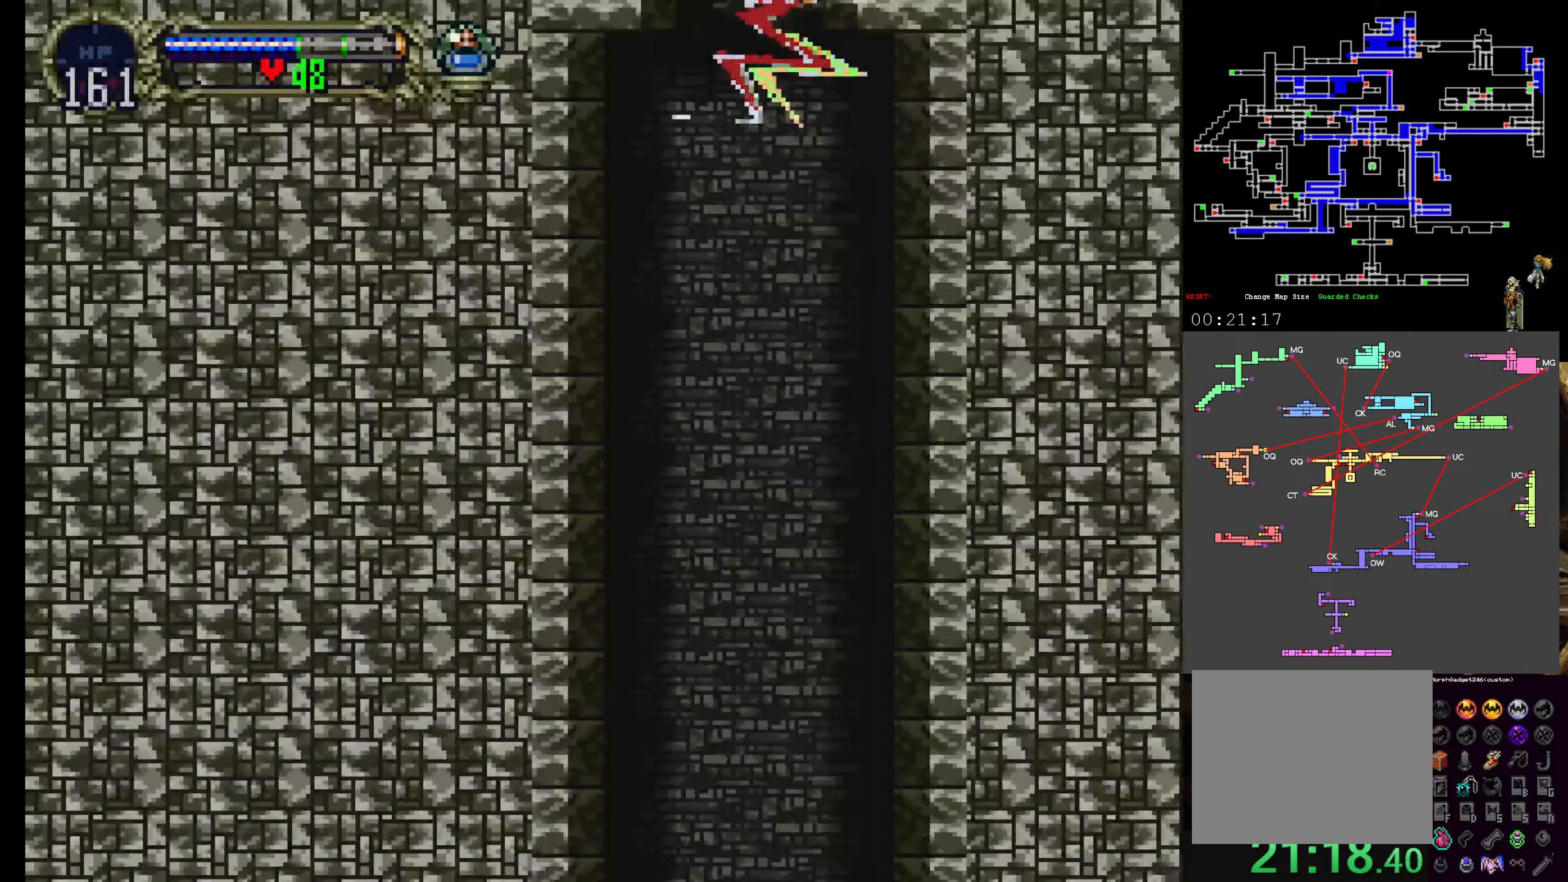
{"buttons": ["DPAD_LEFT"], "left_stick": "center", "events": [[134, "DPAD_LEFT", "down"]]}
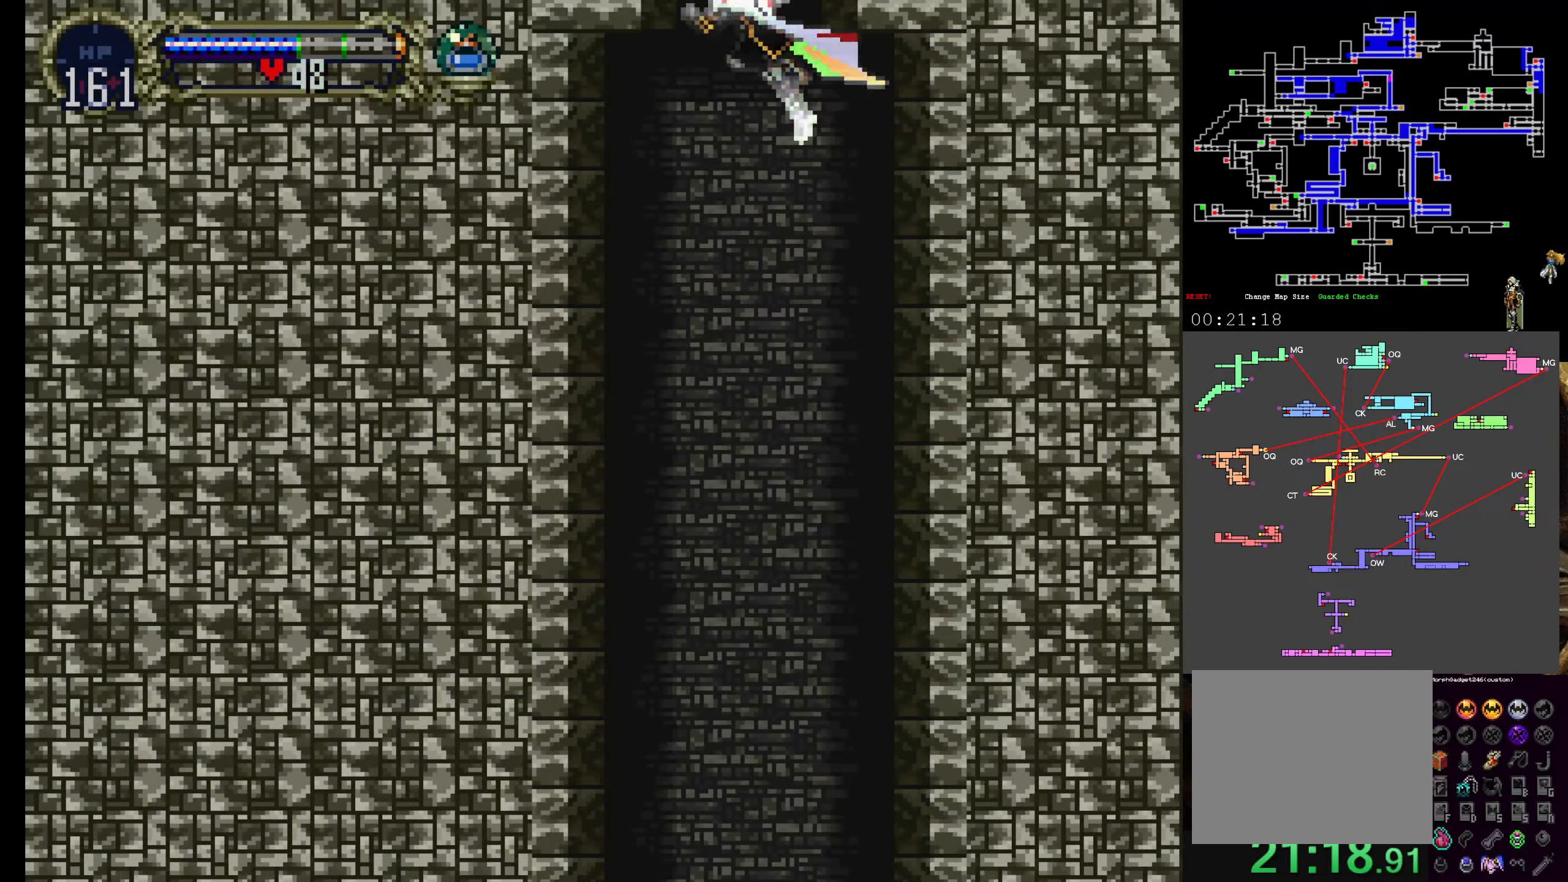
{"buttons": ["DPAD_LEFT"], "left_stick": "center", "events": [[134, "A", "down"], [300, "A", "up"]]}
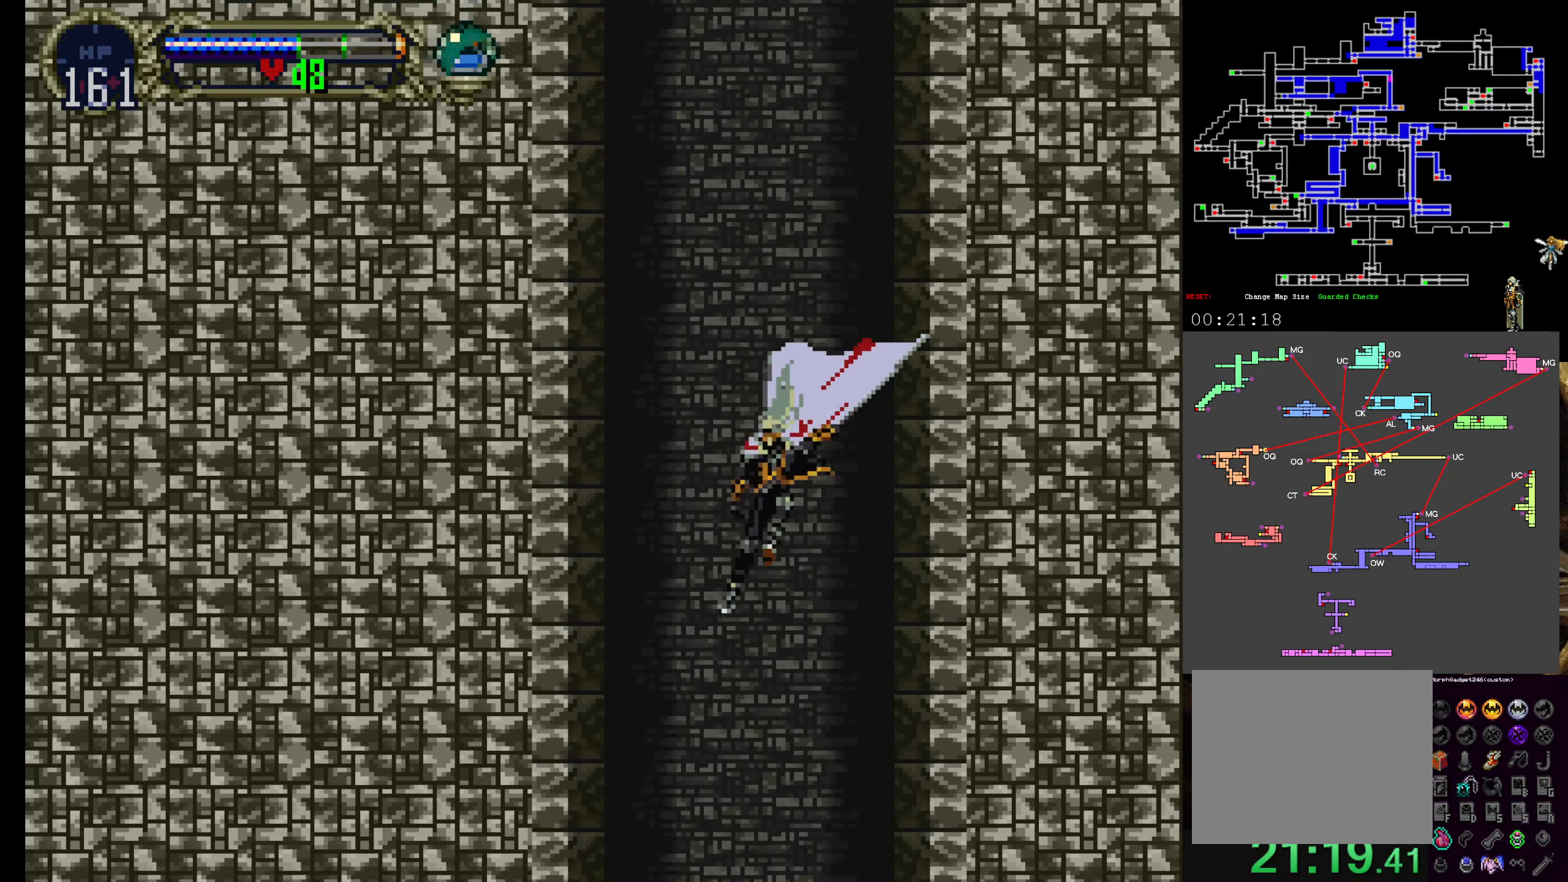
{"buttons": ["DPAD_LEFT"], "left_stick": "center", "events": []}
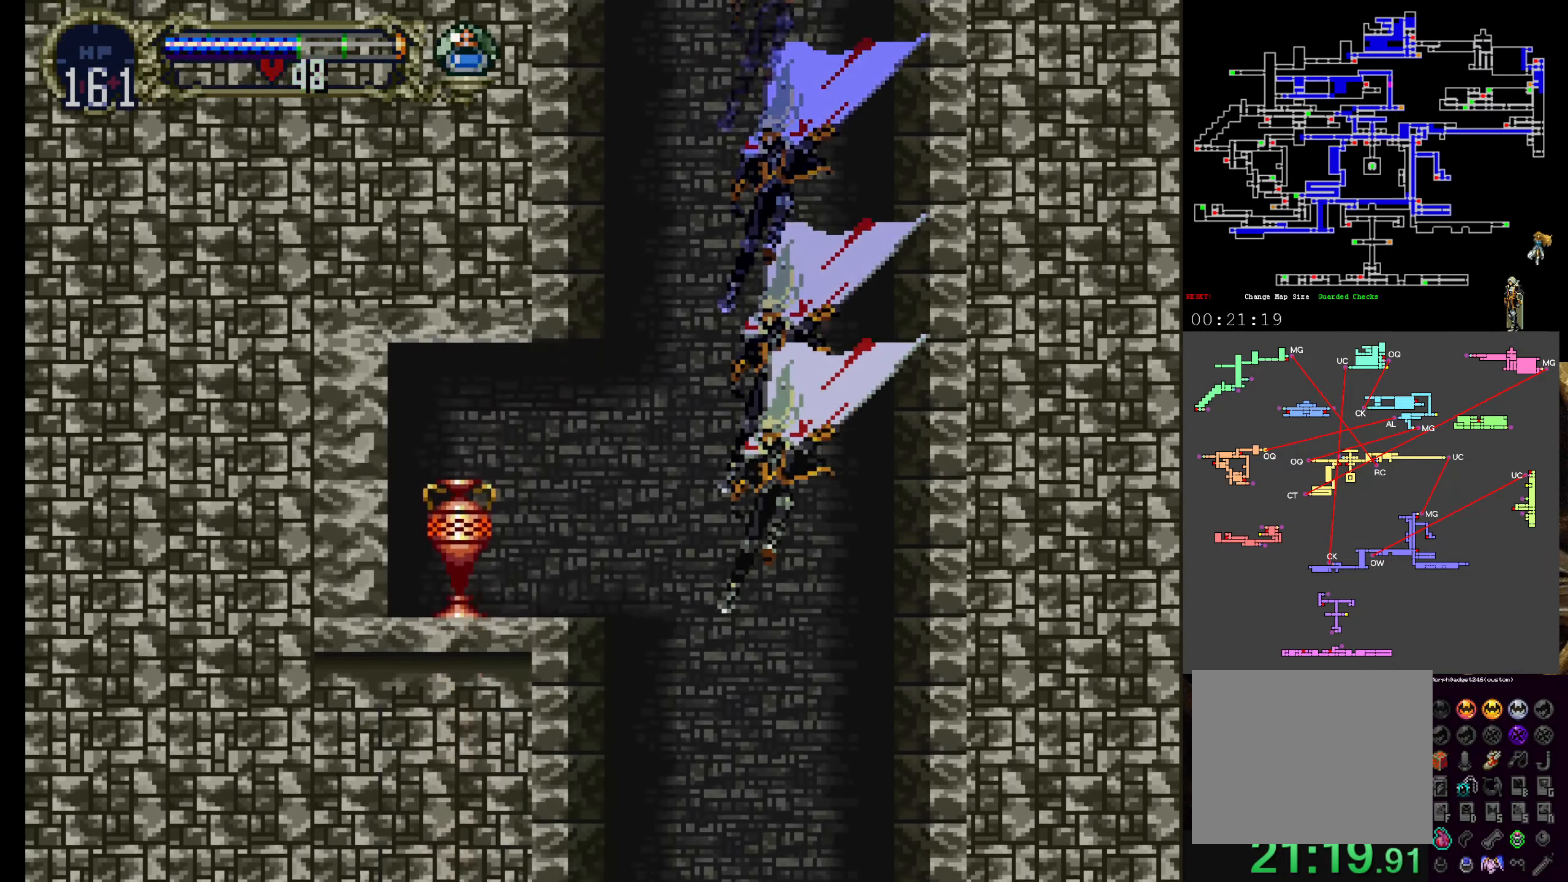
{"buttons": ["DPAD_LEFT"], "left_stick": "center", "events": []}
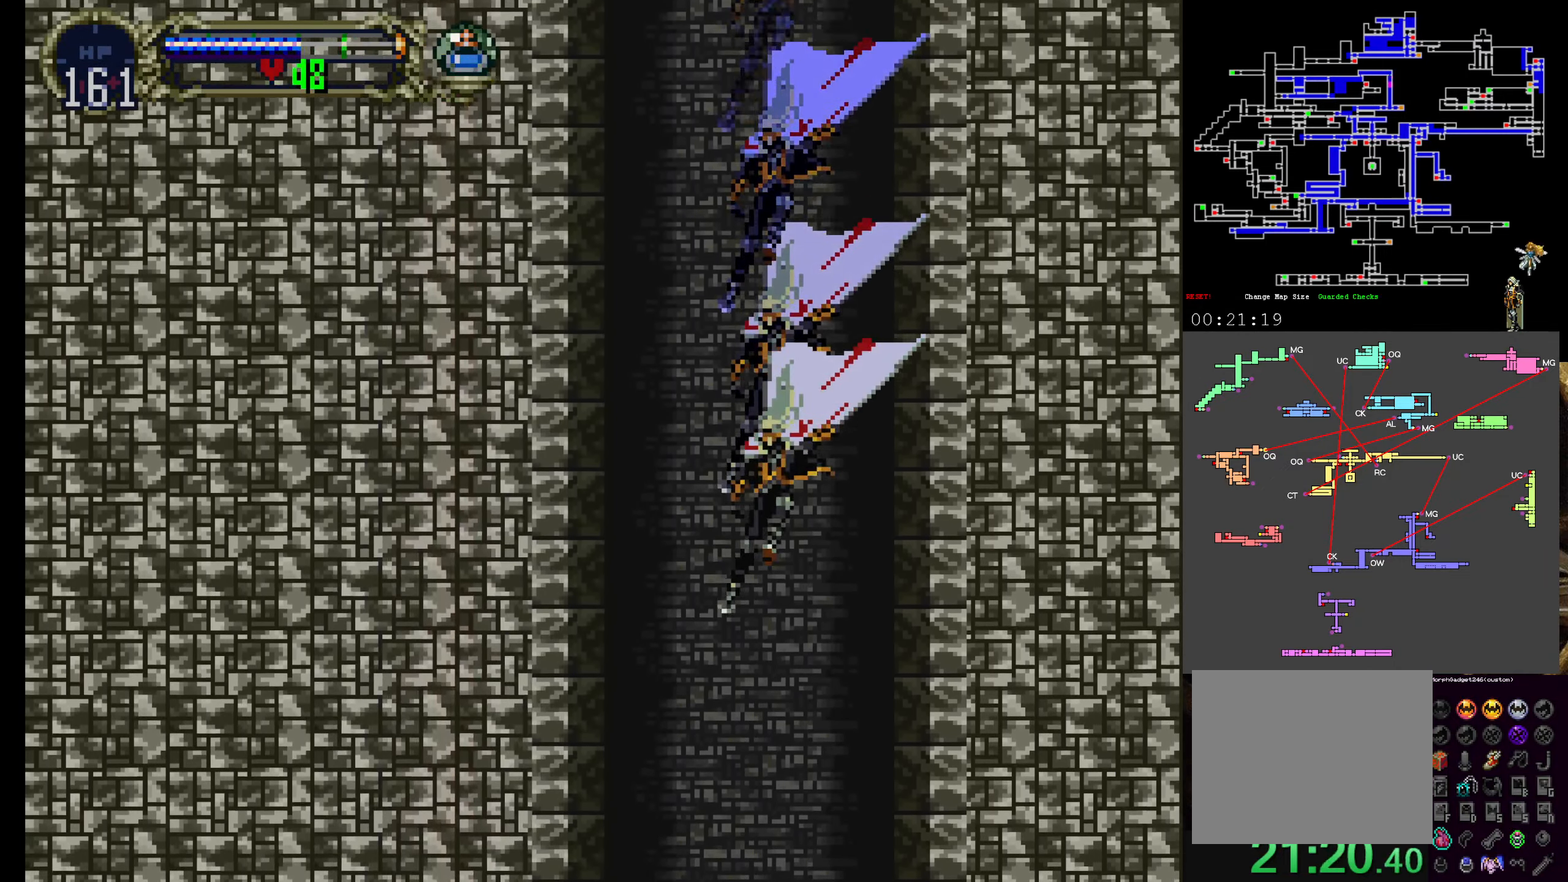
{"buttons": ["DPAD_LEFT"], "left_stick": "center", "events": []}
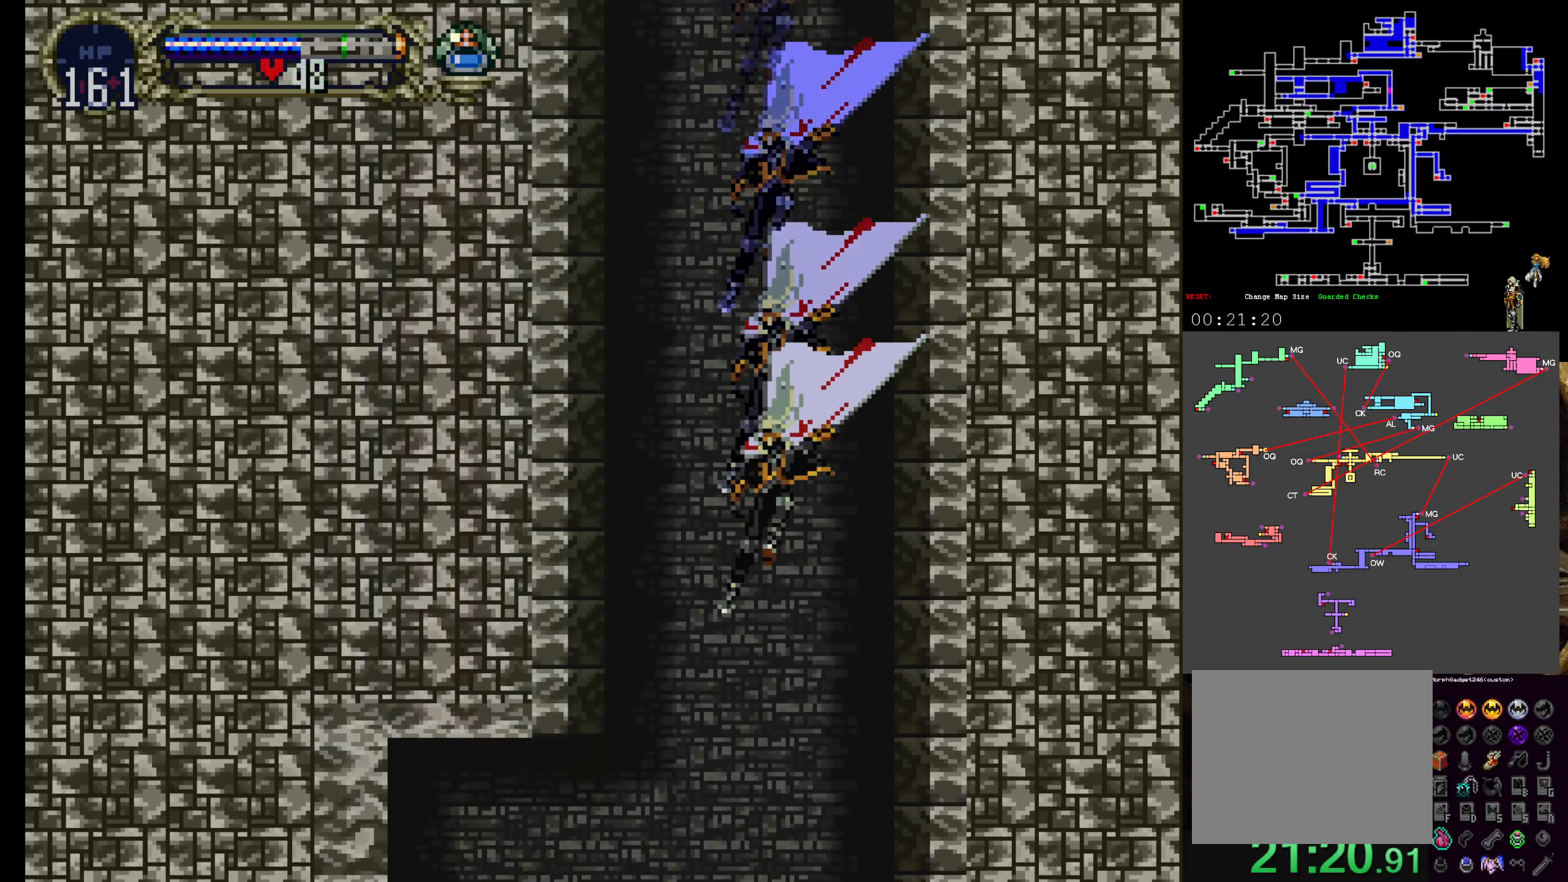
{"buttons": ["DPAD_LEFT"], "left_stick": "center", "events": []}